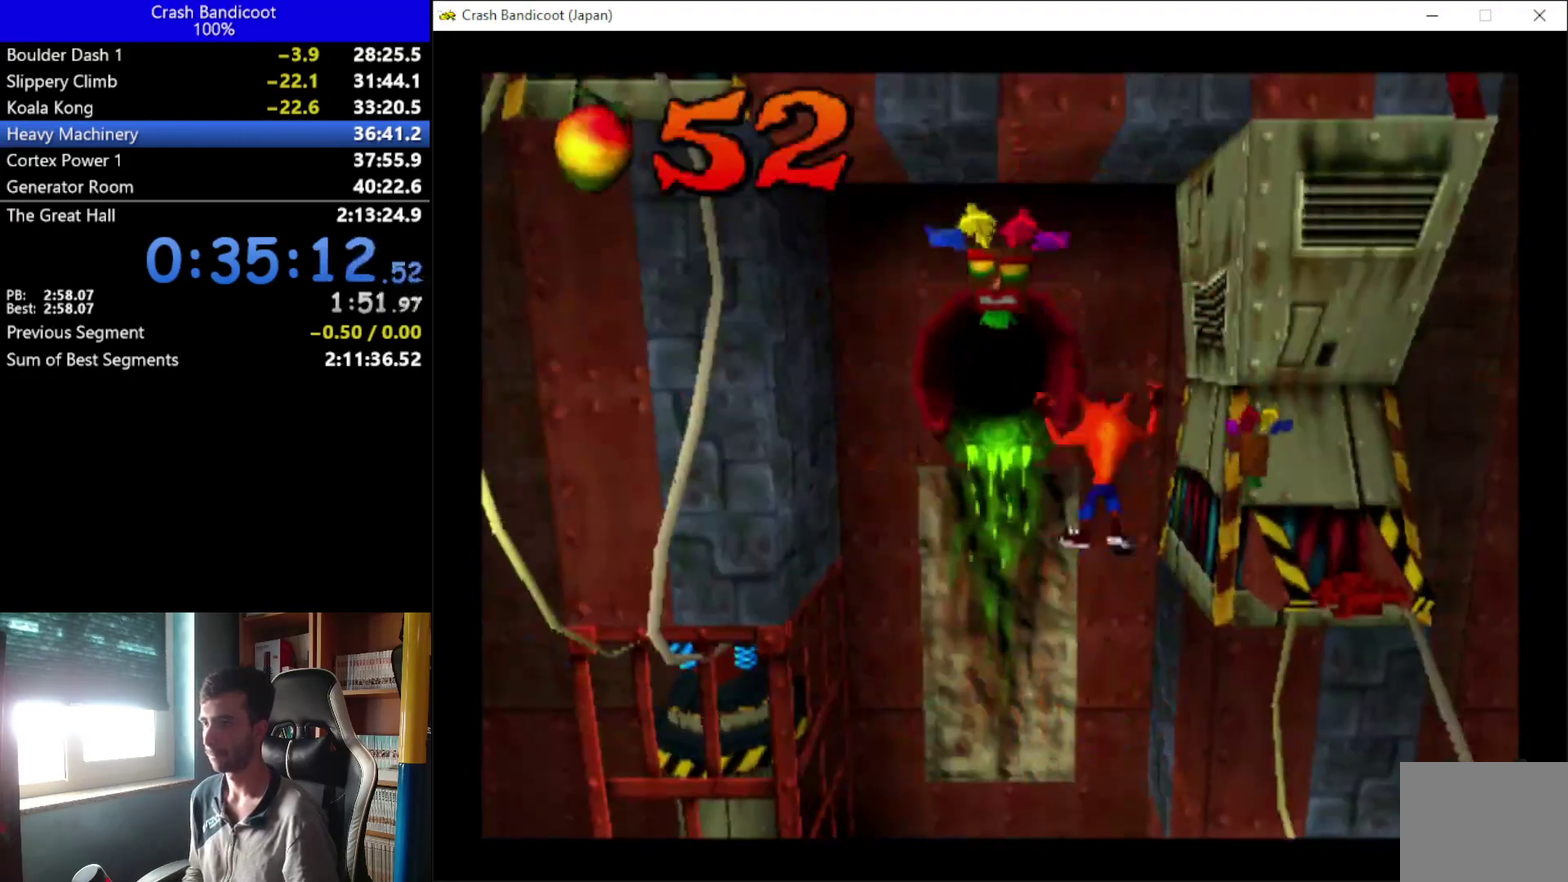
Gameplay with a controller (Xbox layout); each line is a JSON object with the inputs held at the frame after it. "events" lists button and stick changes between this image and that frame as [ms after this image, input, new state], when the widget could be followed in between. Not read: R3 right_stick.
{"buttons": ["DPAD_UP", "DPAD_LEFT"], "left_stick": "center", "events": [[133, "DPAD_UP", "down"], [167, "DPAD_LEFT", "up"], [467, "DPAD_LEFT", "down"]]}
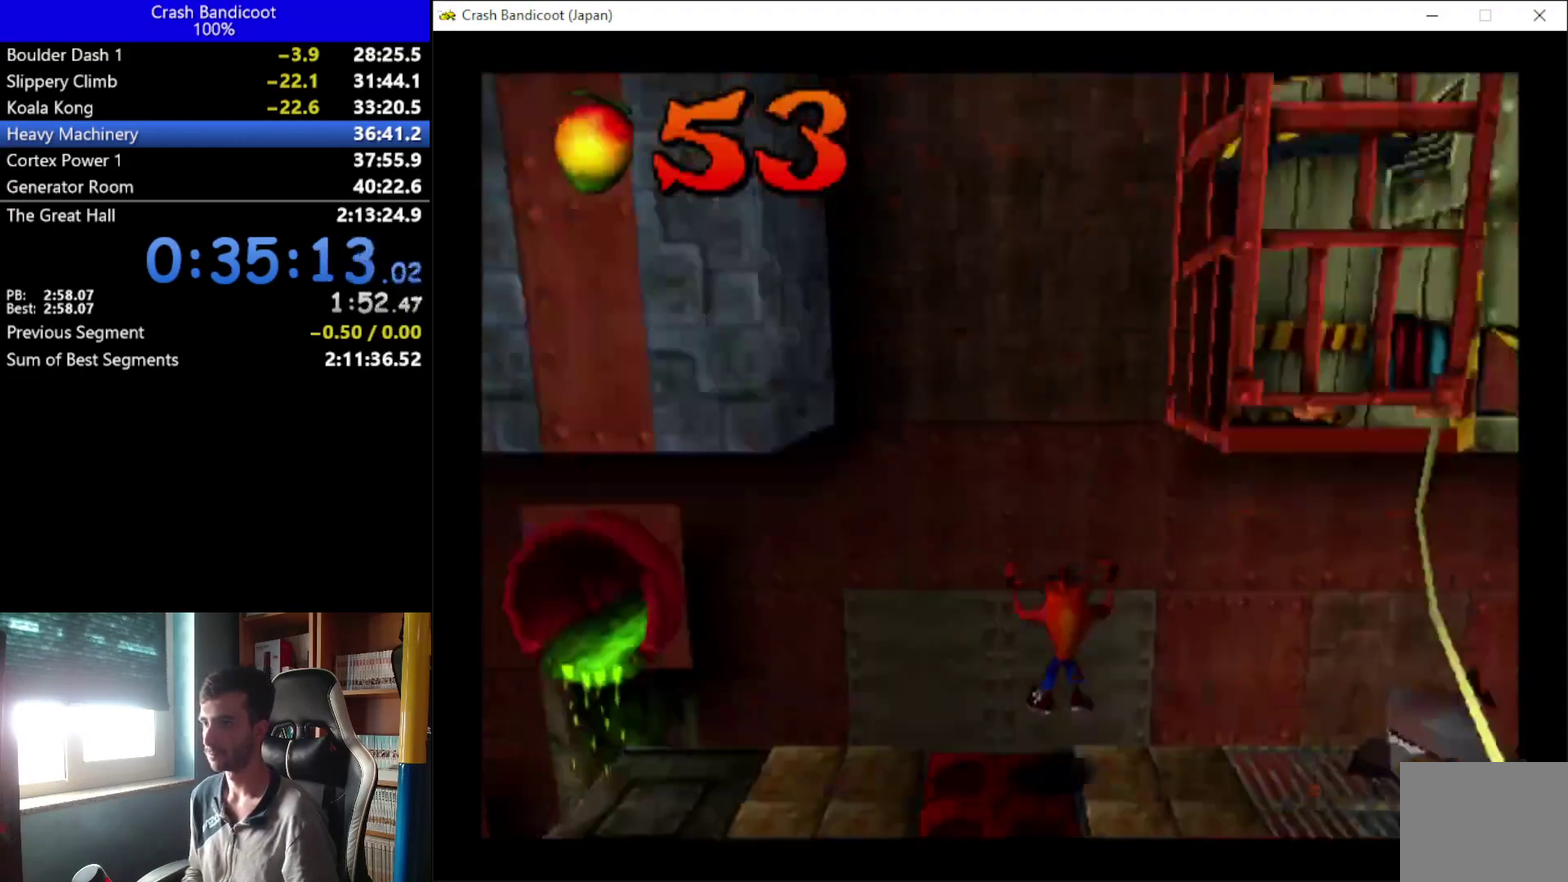
{"buttons": ["DPAD_RIGHT"], "left_stick": "center", "events": [[167, "DPAD_LEFT", "up"], [333, "DPAD_RIGHT", "down"], [333, "DPAD_UP", "up"]]}
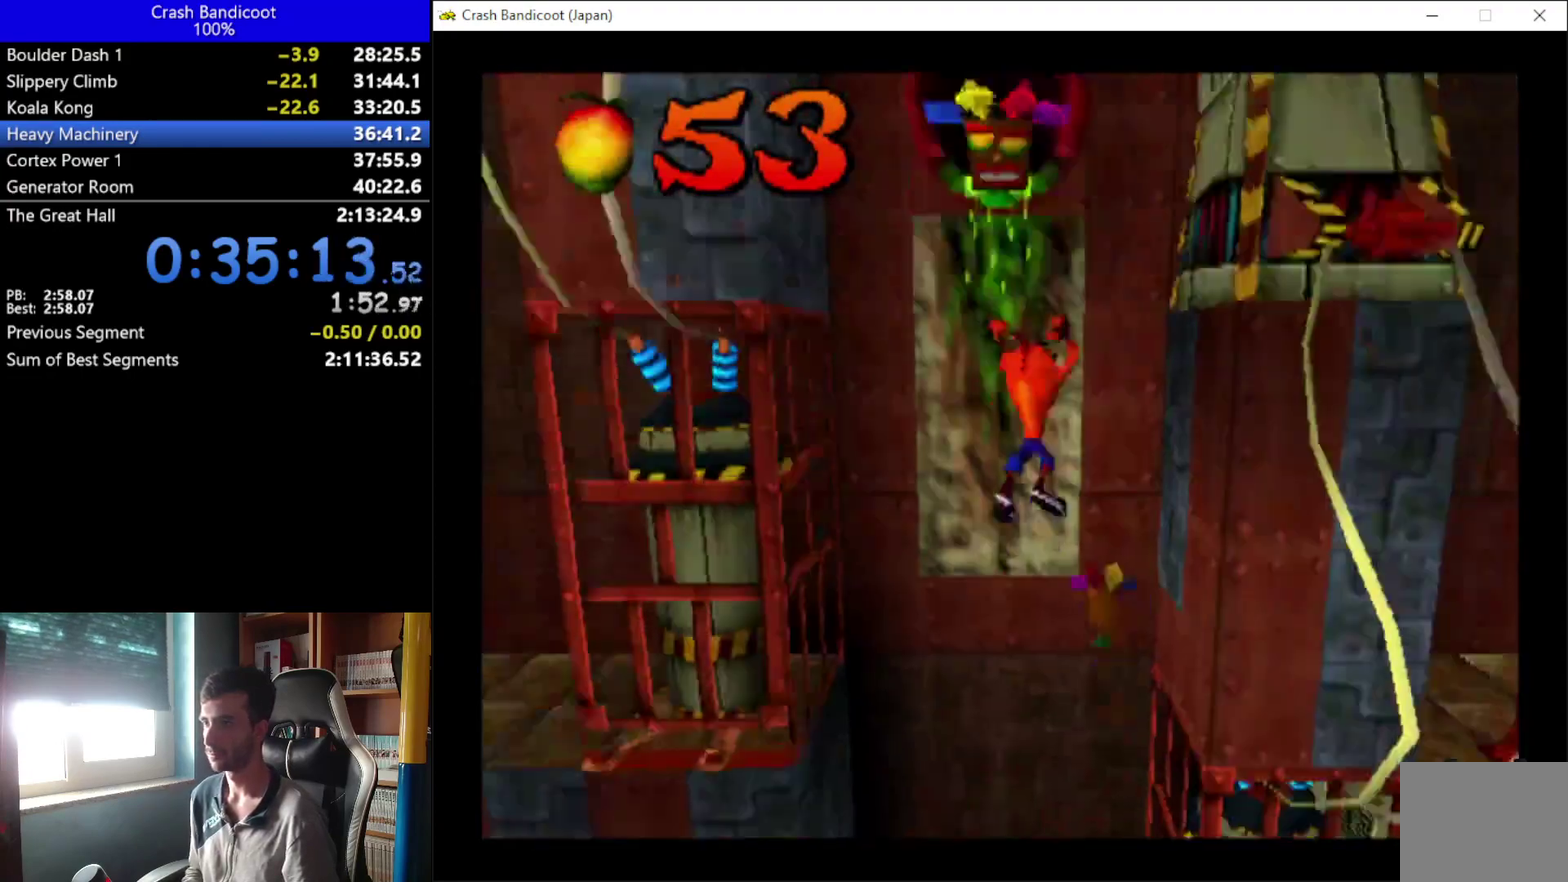
{"buttons": ["DPAD_LEFT"], "left_stick": "center", "events": [[333, "DPAD_RIGHT", "up"], [333, "DPAD_UP", "down"], [367, "DPAD_LEFT", "down"], [467, "DPAD_UP", "up"]]}
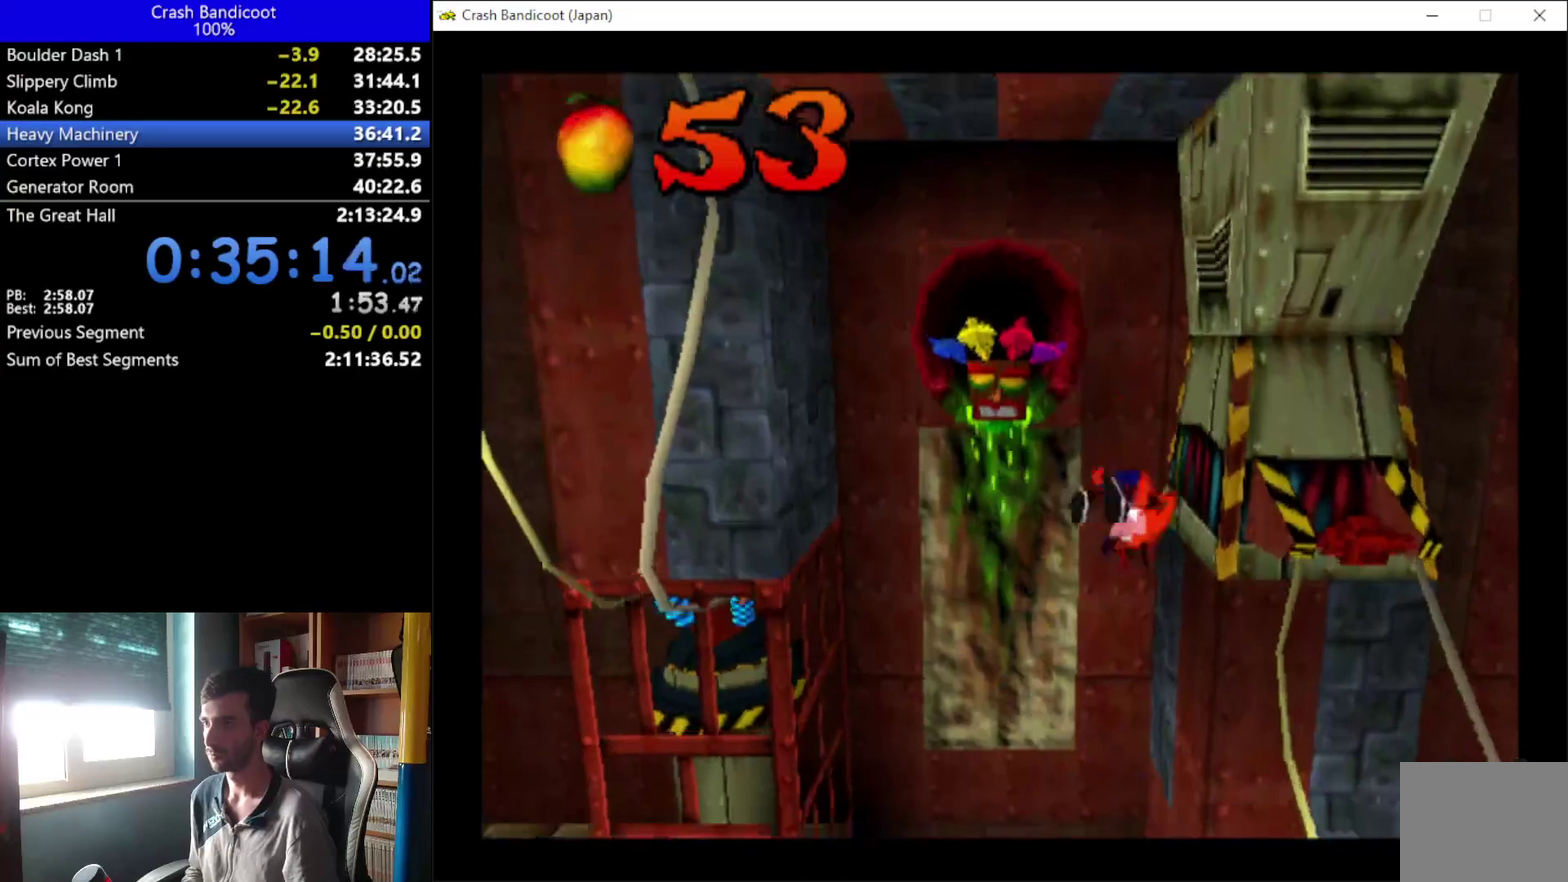
{"buttons": ["A", "DPAD_UP"], "left_stick": "center", "events": [[100, "DPAD_UP", "down"], [267, "DPAD_LEFT", "up"], [400, "A", "down"]]}
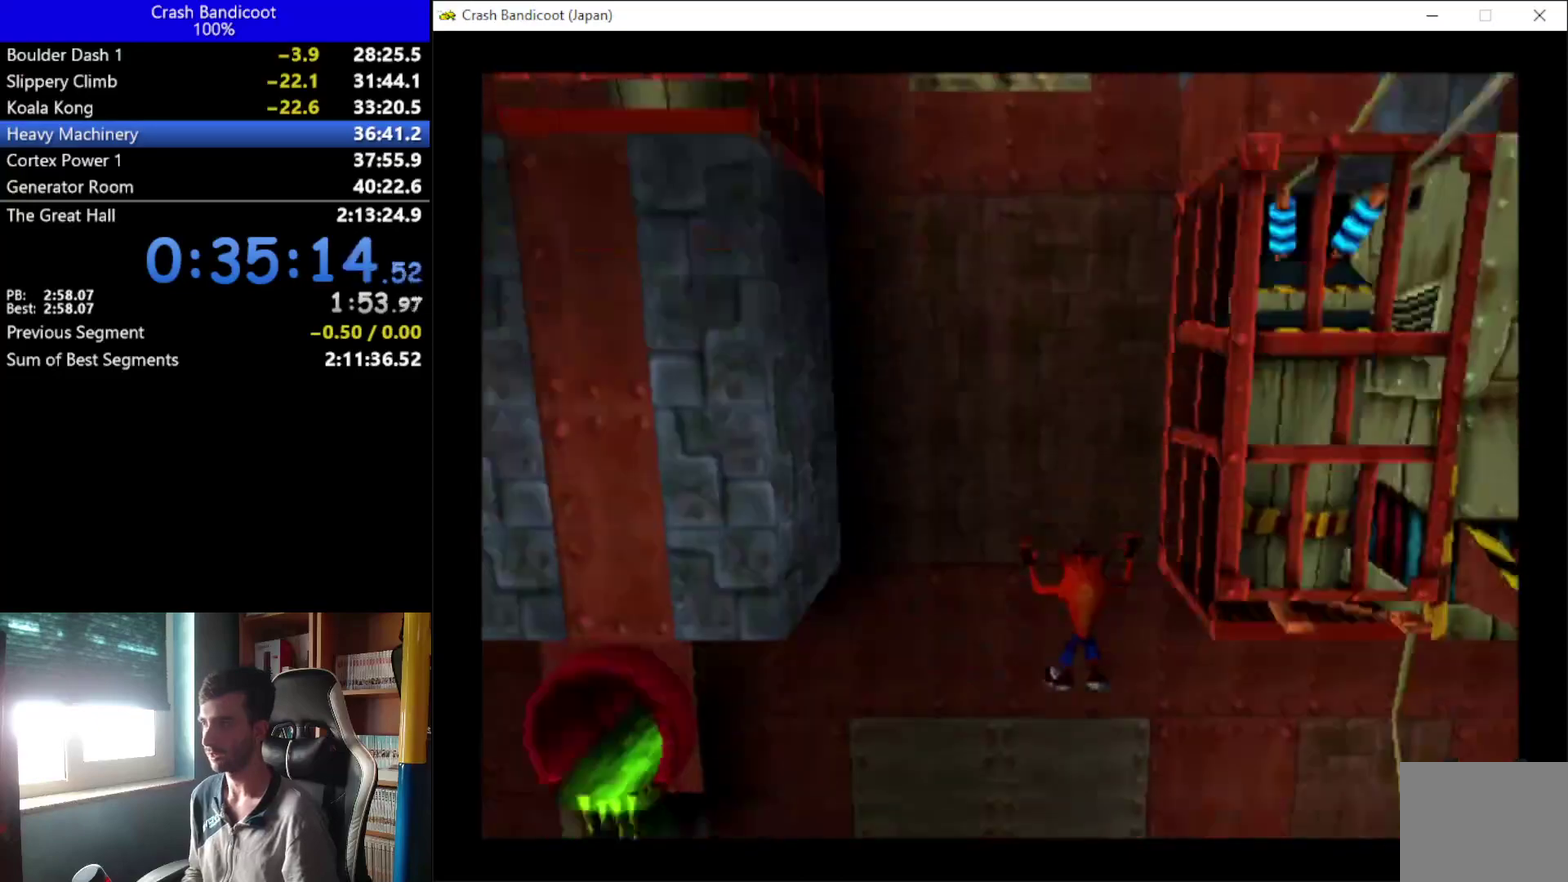
{"buttons": ["A", "DPAD_UP"], "left_stick": "center", "events": [[100, "DPAD_LEFT", "down"], [333, "DPAD_LEFT", "up"]]}
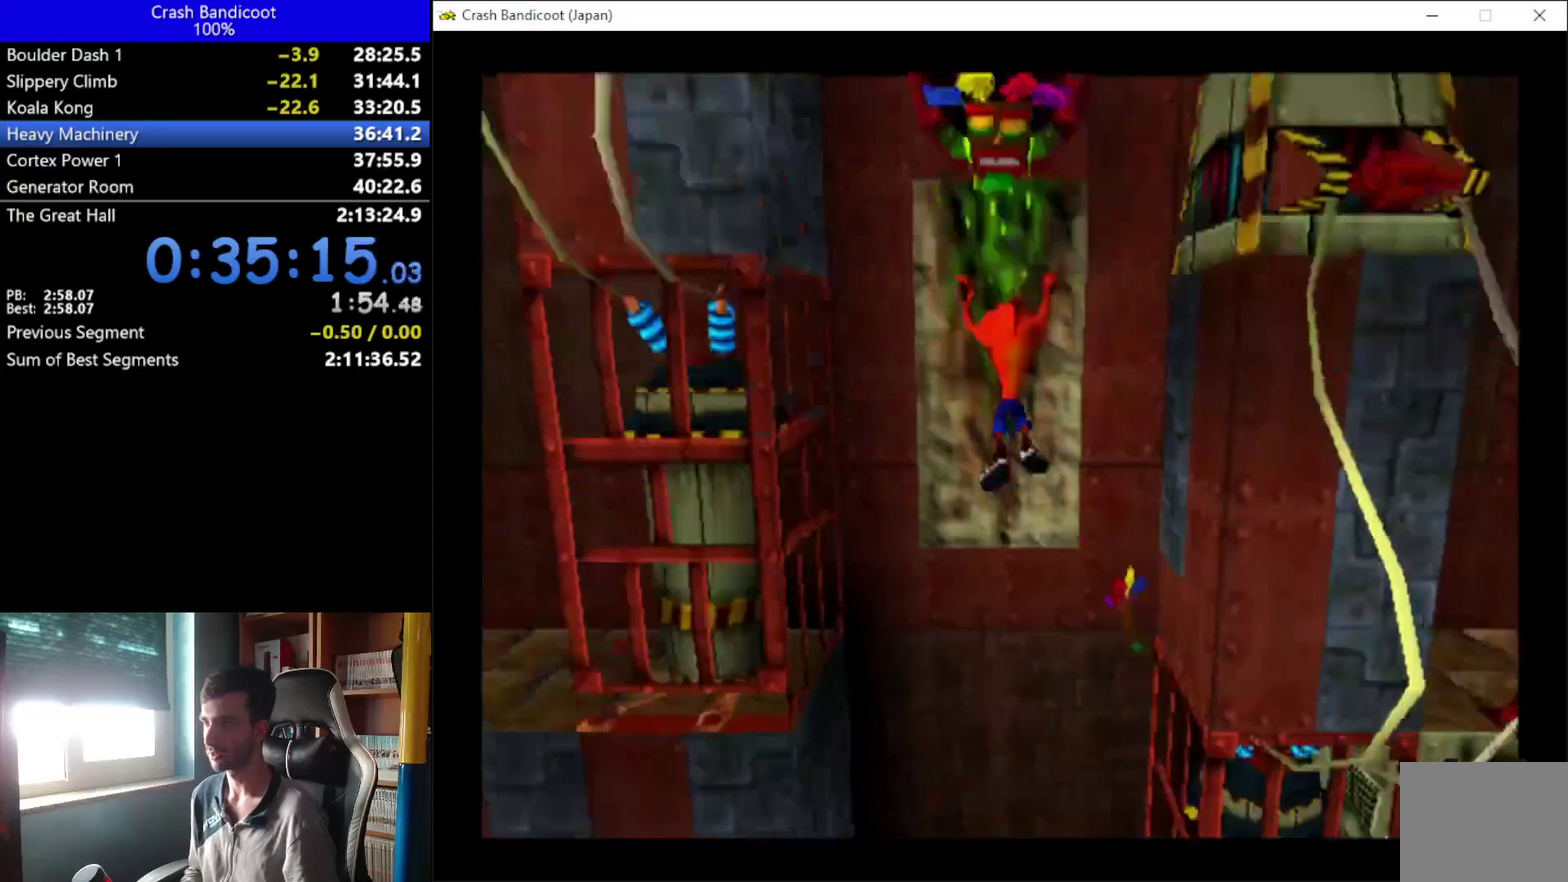
{"buttons": ["DPAD_RIGHT"], "left_stick": "center", "events": [[33, "A", "up"], [33, "DPAD_RIGHT", "down"], [100, "DPAD_UP", "up"], [267, "DPAD_DOWN", "down"], [367, "DPAD_DOWN", "up"]]}
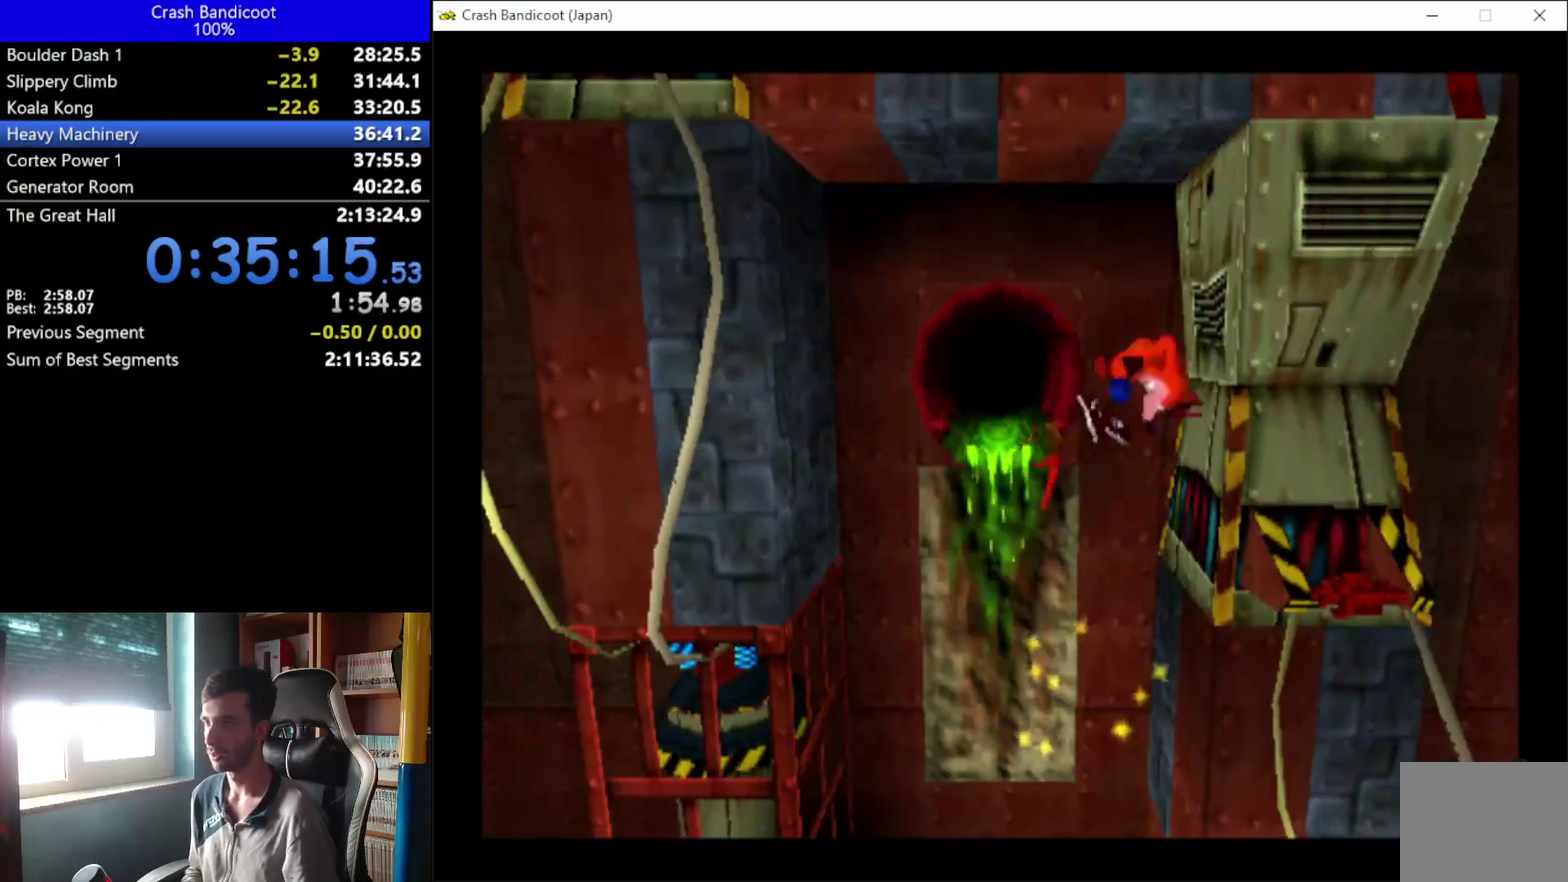
{"buttons": ["DPAD_RIGHT"], "left_stick": "center", "events": []}
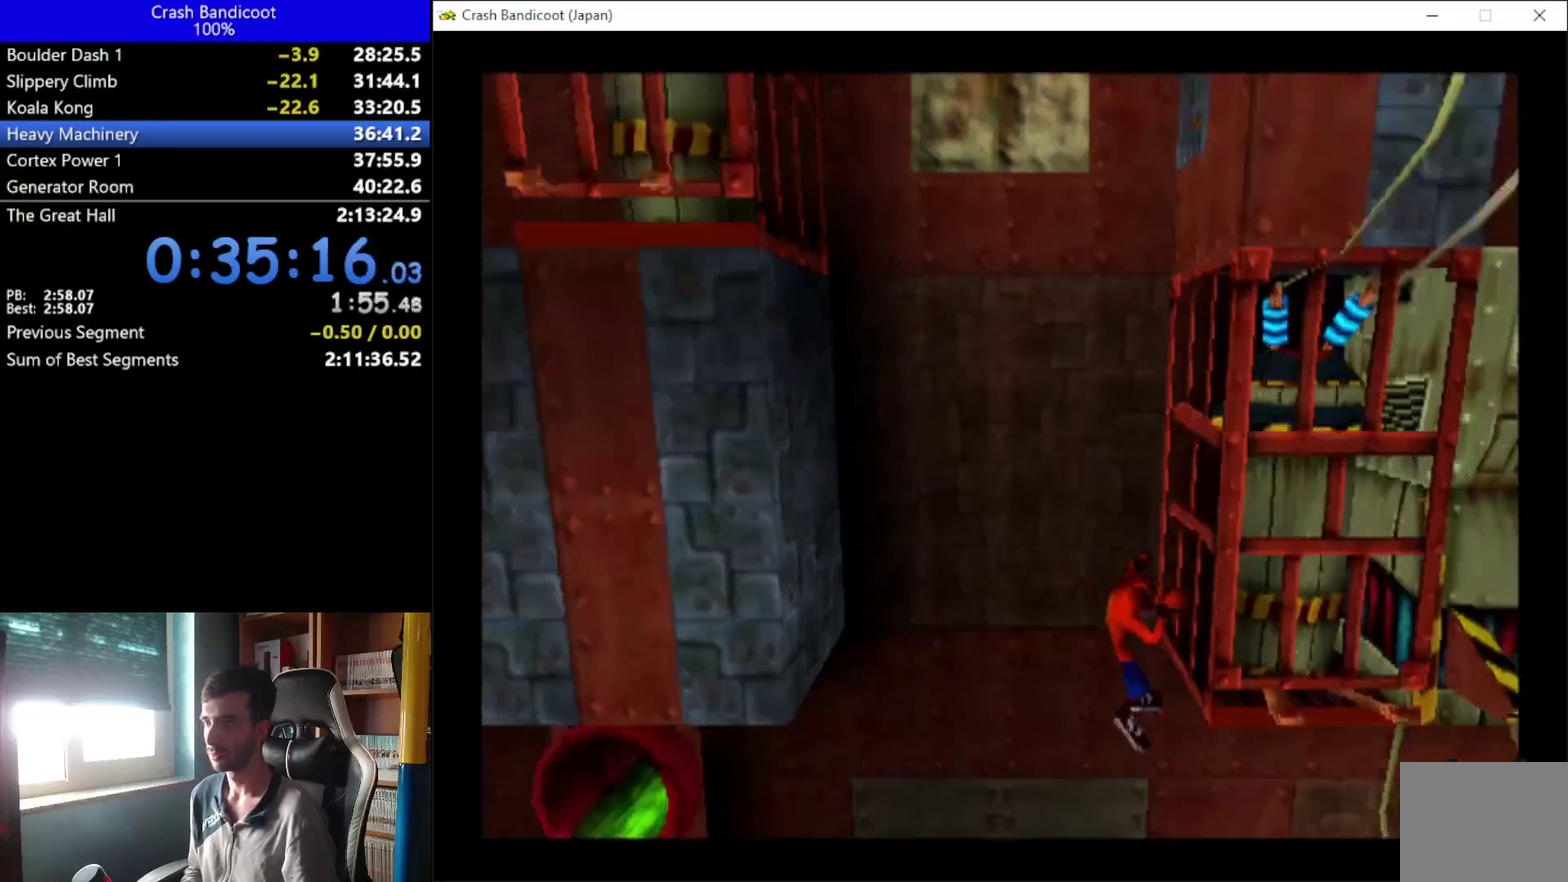
{"buttons": ["A", "X", "DPAD_UP", "DPAD_RIGHT"], "left_stick": "center", "events": [[133, "A", "down"], [233, "DPAD_UP", "down"], [300, "DPAD_UP", "up"], [300, "X", "down"], [467, "DPAD_UP", "down"]]}
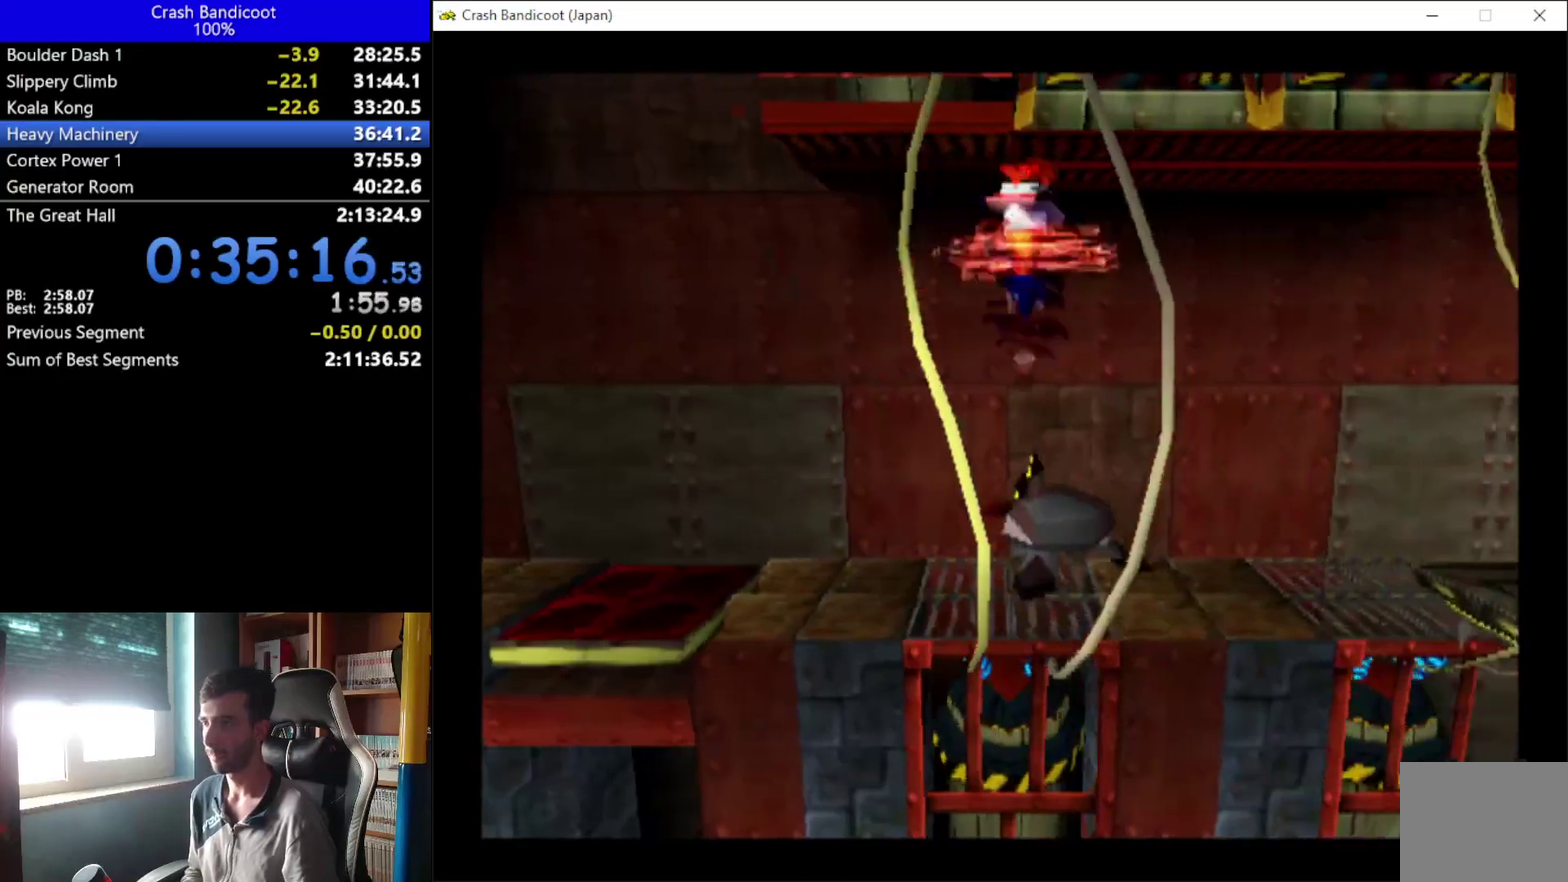
{"buttons": ["A", "DPAD_DOWN", "DPAD_RIGHT"], "left_stick": "center", "events": [[33, "DPAD_DOWN", "down"], [33, "DPAD_UP", "up"], [100, "A", "up"], [100, "DPAD_DOWN", "up"], [133, "DPAD_UP", "down"], [133, "X", "up"], [267, "DPAD_UP", "up"], [333, "DPAD_UP", "down"], [433, "A", "down"], [433, "DPAD_UP", "up"], [500, "DPAD_DOWN", "down"]]}
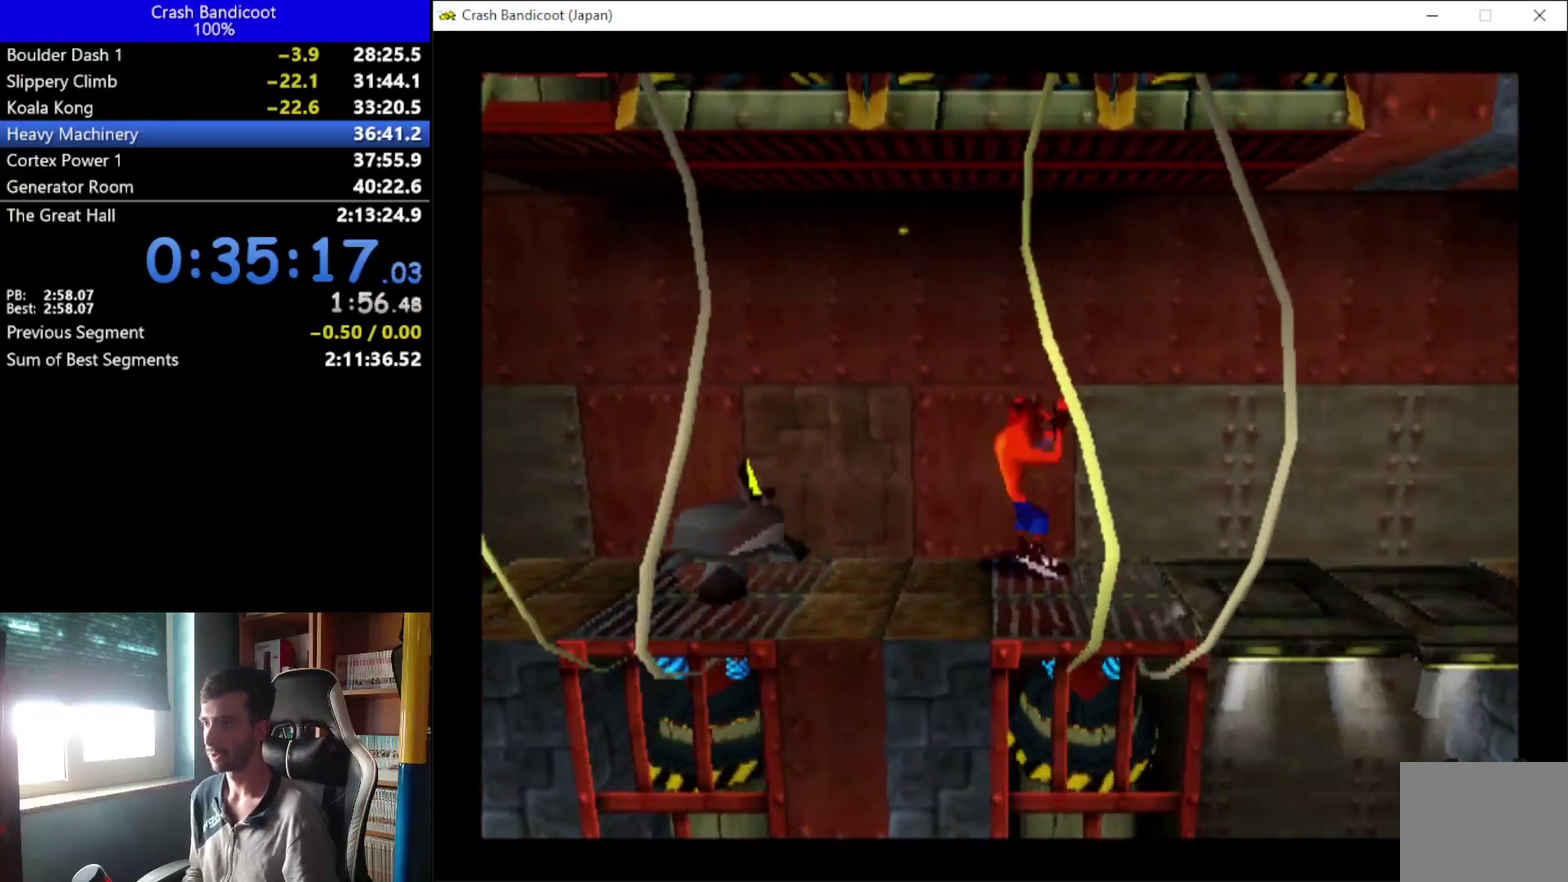
{"buttons": ["DPAD_UP", "DPAD_RIGHT"], "left_stick": "center", "events": [[67, "DPAD_DOWN", "up"], [67, "DPAD_UP", "down"], [167, "DPAD_UP", "up"], [300, "DPAD_UP", "down"], [333, "A", "up"], [367, "DPAD_UP", "up"], [500, "DPAD_UP", "down"]]}
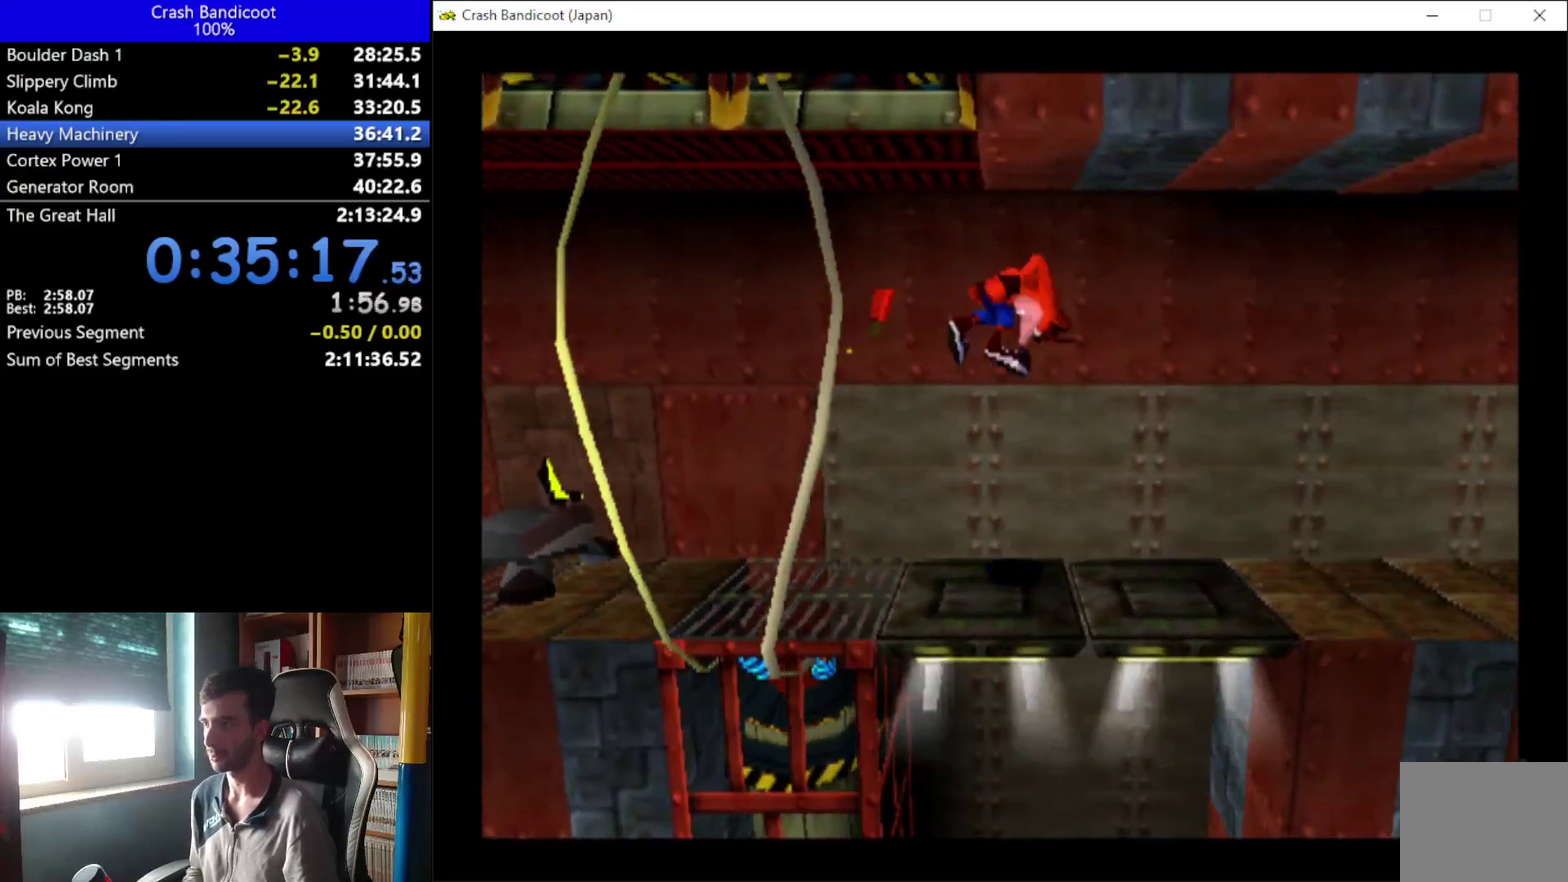
{"buttons": ["A", "DPAD_UP", "DPAD_RIGHT"], "left_stick": "center", "events": [[100, "DPAD_UP", "up"], [133, "DPAD_DOWN", "down"], [200, "DPAD_DOWN", "up"], [267, "A", "down"], [267, "DPAD_UP", "down"], [333, "DPAD_UP", "up"], [367, "DPAD_DOWN", "down"], [433, "DPAD_DOWN", "up"], [433, "DPAD_UP", "down"]]}
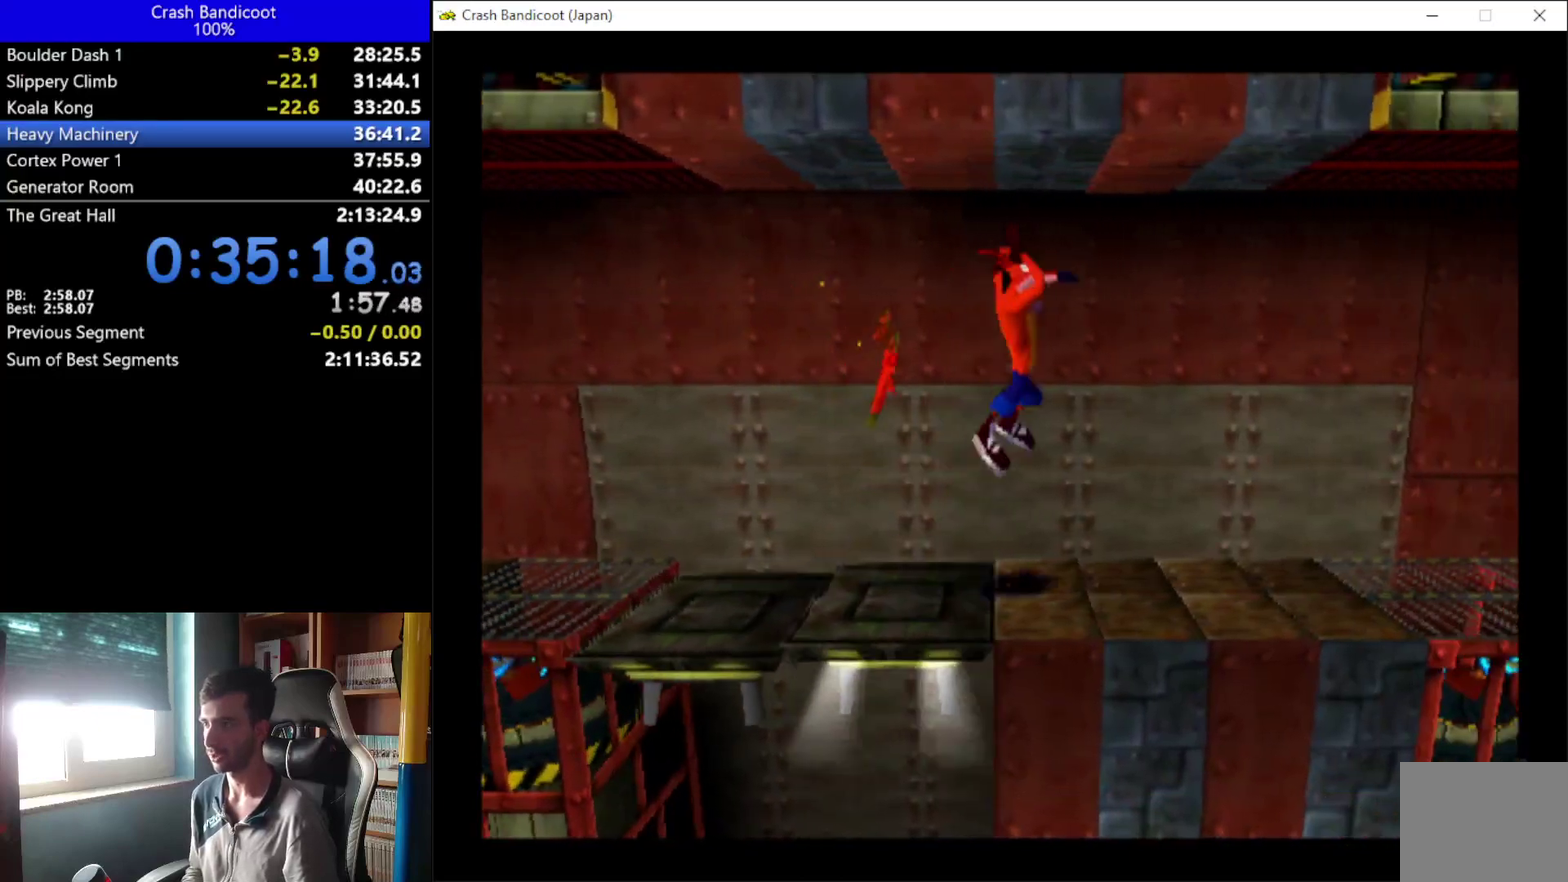
{"buttons": ["DPAD_RIGHT"], "left_stick": "center", "events": [[167, "A", "up"], [233, "DPAD_UP", "up"]]}
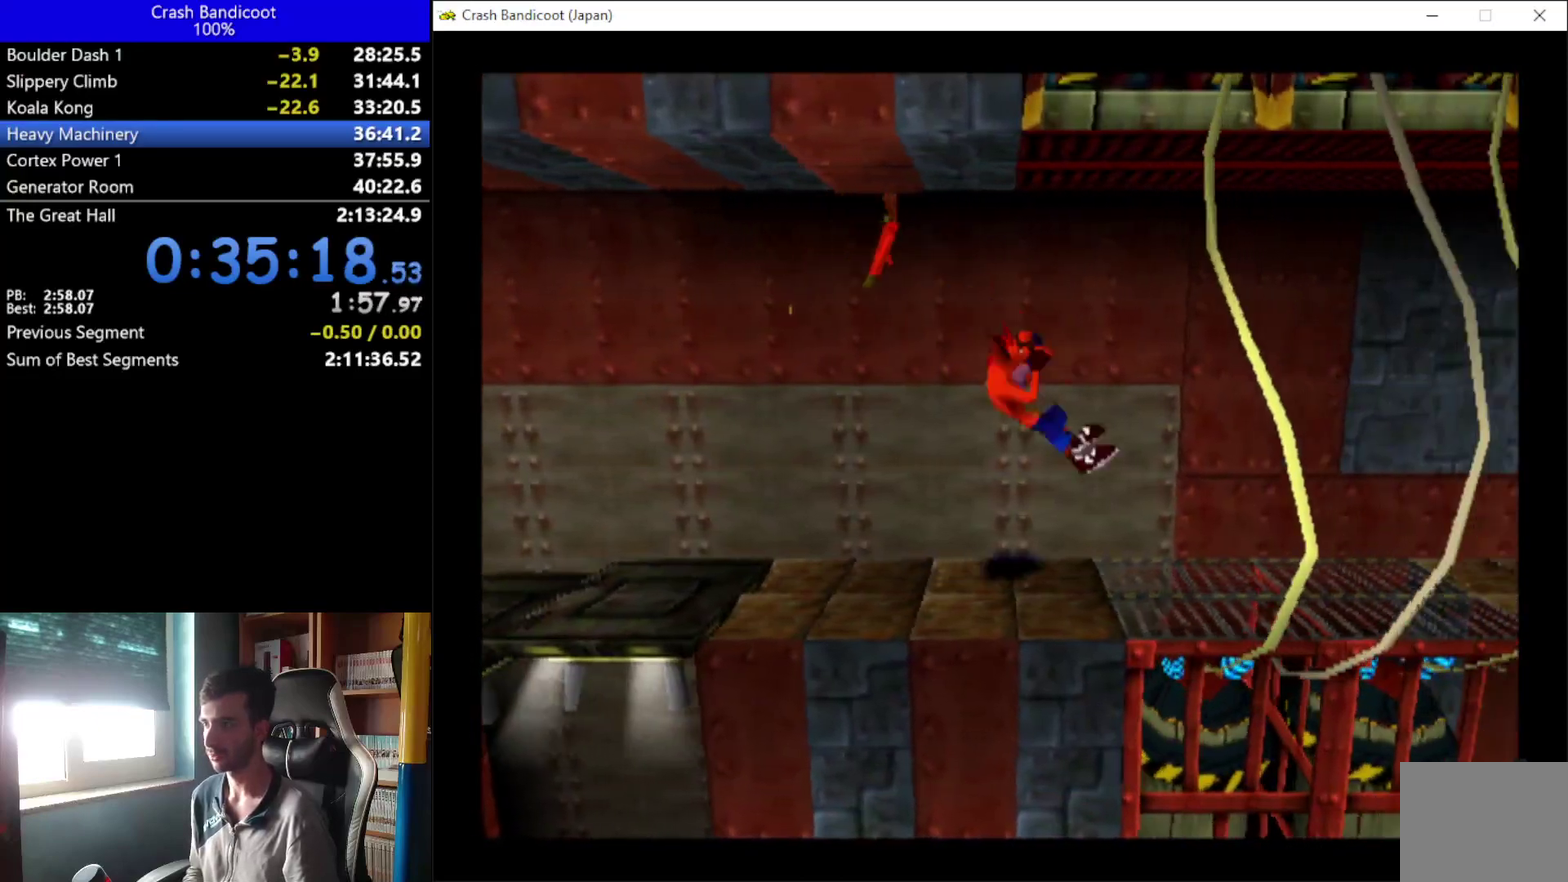
{"buttons": ["A", "DPAD_UP", "DPAD_RIGHT"], "left_stick": "center", "events": [[33, "A", "down"], [200, "DPAD_UP", "down"], [333, "DPAD_UP", "up"], [433, "DPAD_UP", "down"]]}
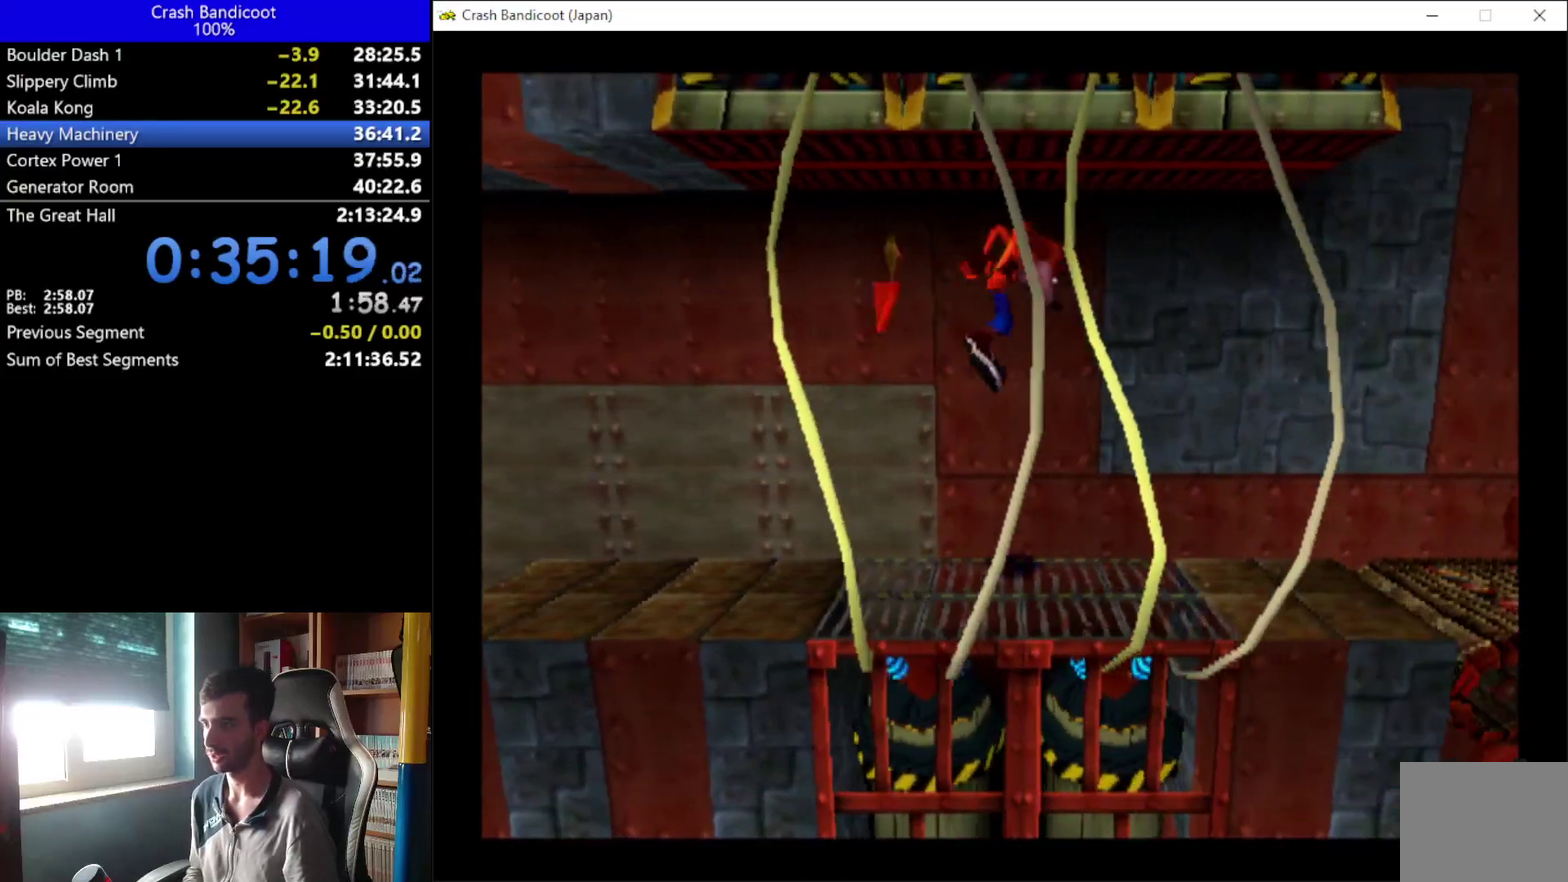
{"buttons": ["DPAD_RIGHT"], "left_stick": "center", "events": [[33, "DPAD_UP", "up"], [100, "A", "up"]]}
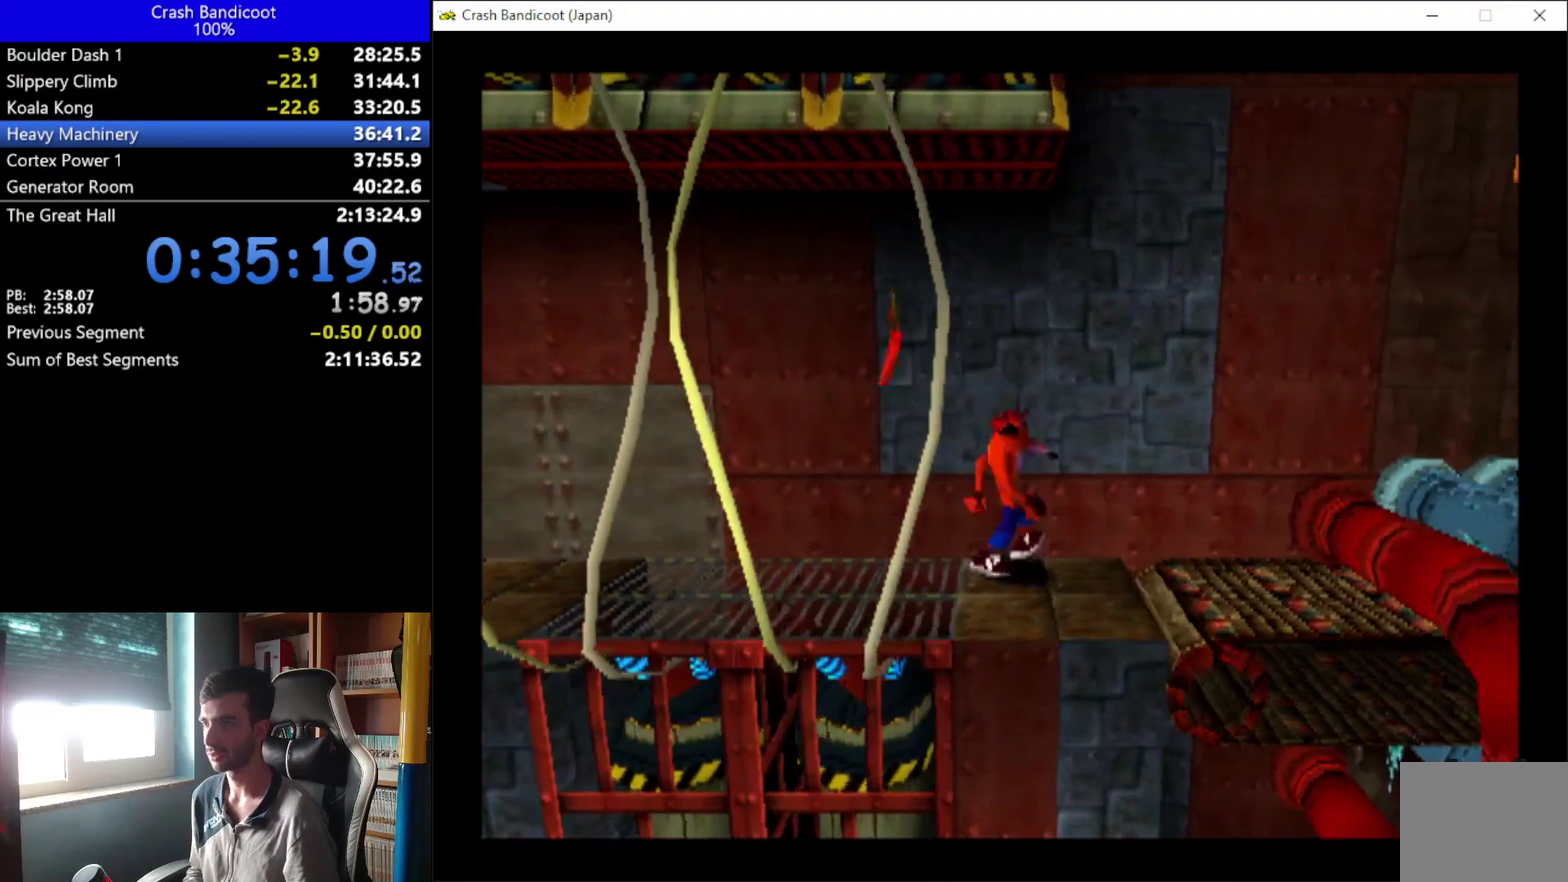
{"buttons": ["DPAD_RIGHT"], "left_stick": "center", "events": [[200, "DPAD_DOWN", "down"], [233, "A", "down"], [367, "DPAD_DOWN", "up"], [367, "DPAD_UP", "down"], [467, "A", "up"], [467, "DPAD_UP", "up"]]}
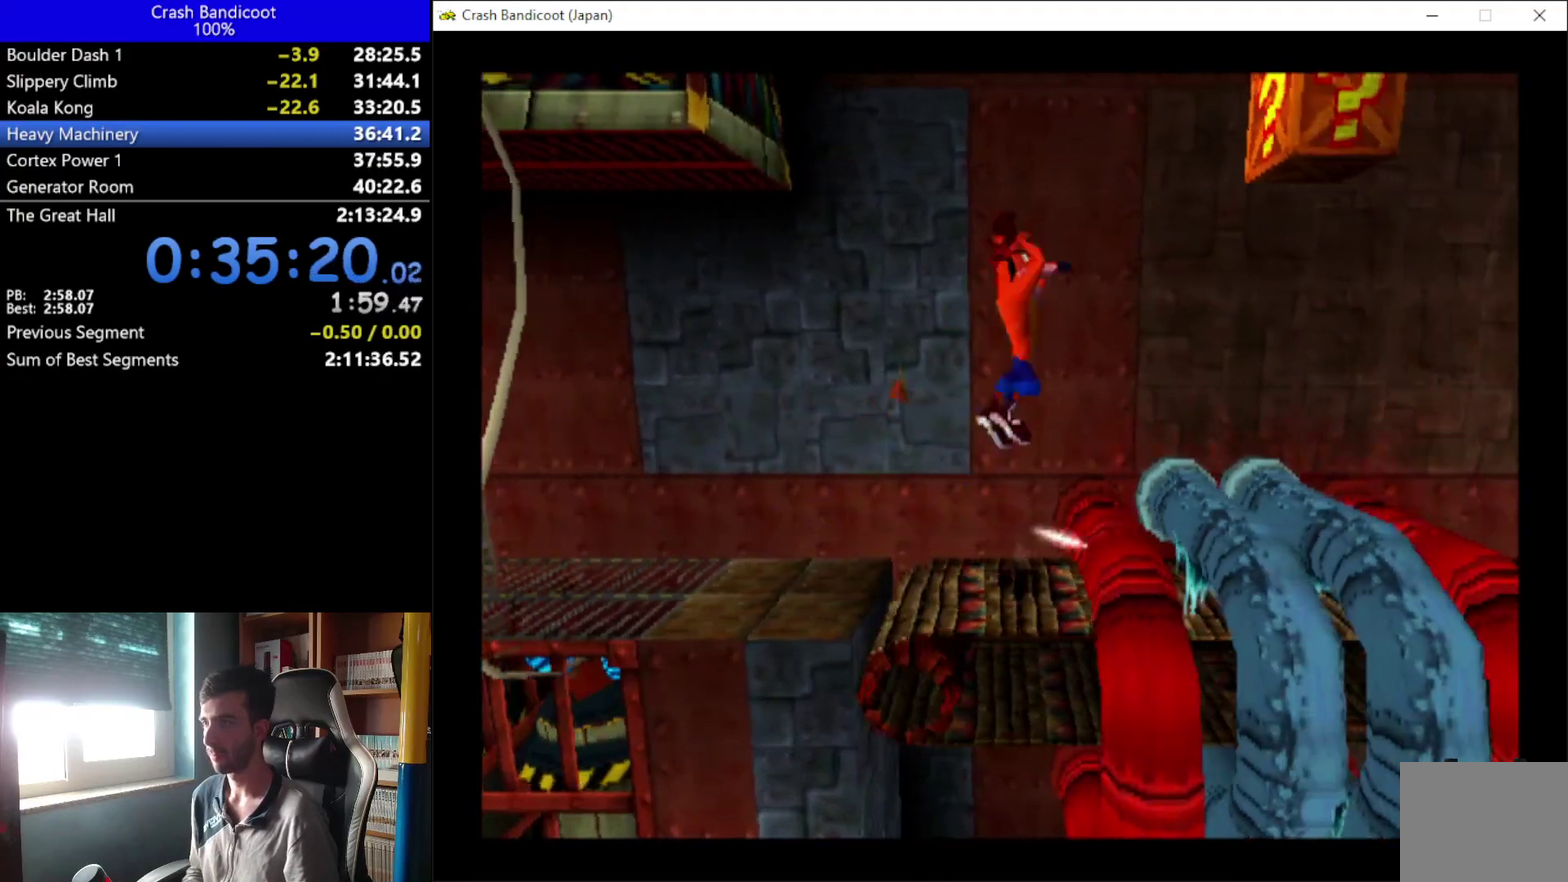
{"buttons": ["A", "X", "DPAD_UP", "DPAD_RIGHT"], "left_stick": "center", "events": [[400, "A", "down"], [400, "DPAD_DOWN", "down"], [433, "X", "down"], [500, "DPAD_DOWN", "up"], [500, "DPAD_UP", "down"]]}
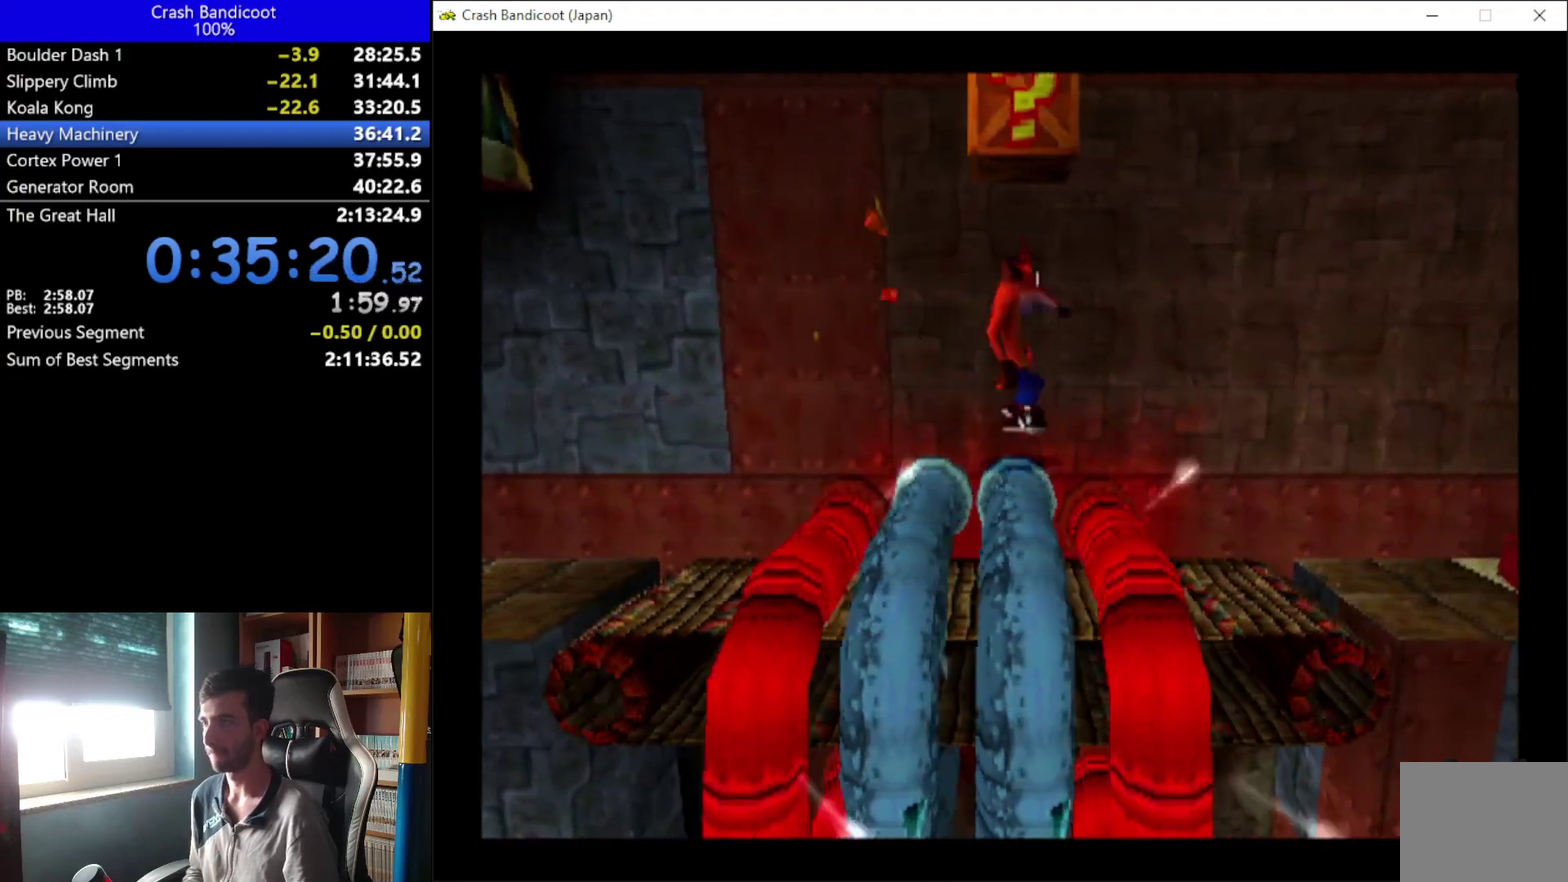
{"buttons": ["DPAD_RIGHT"], "left_stick": "center", "events": [[100, "DPAD_UP", "up"], [200, "A", "up"], [200, "DPAD_UP", "down"], [200, "X", "up"], [367, "DPAD_UP", "up"]]}
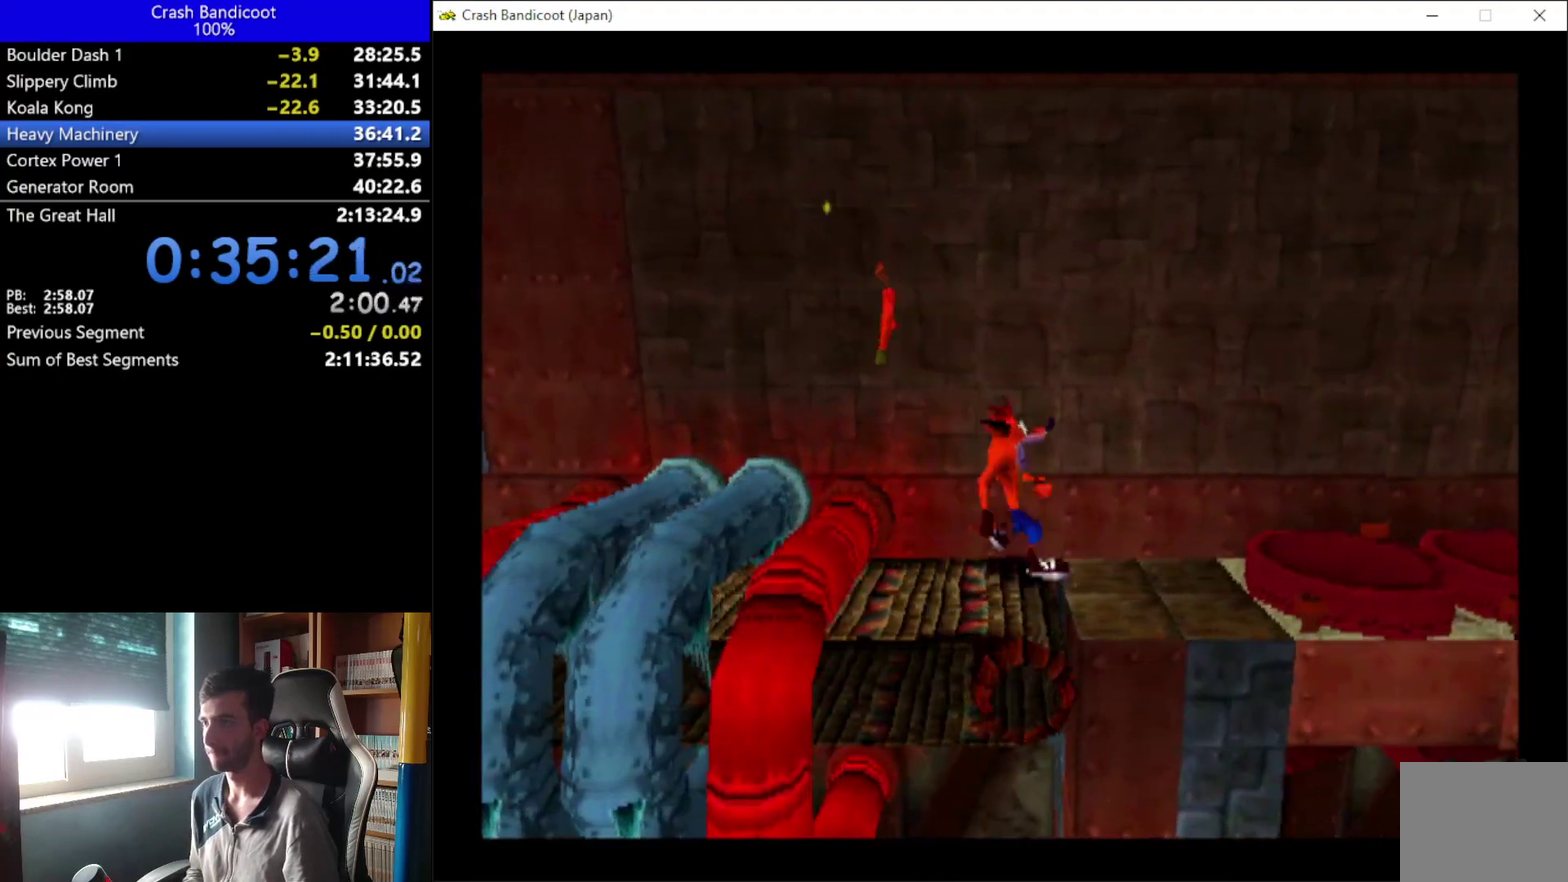
{"buttons": ["A", "DPAD_UP", "DPAD_RIGHT"], "left_stick": "center", "events": [[333, "A", "down"], [400, "DPAD_DOWN", "down"], [467, "DPAD_DOWN", "up"], [500, "DPAD_UP", "down"]]}
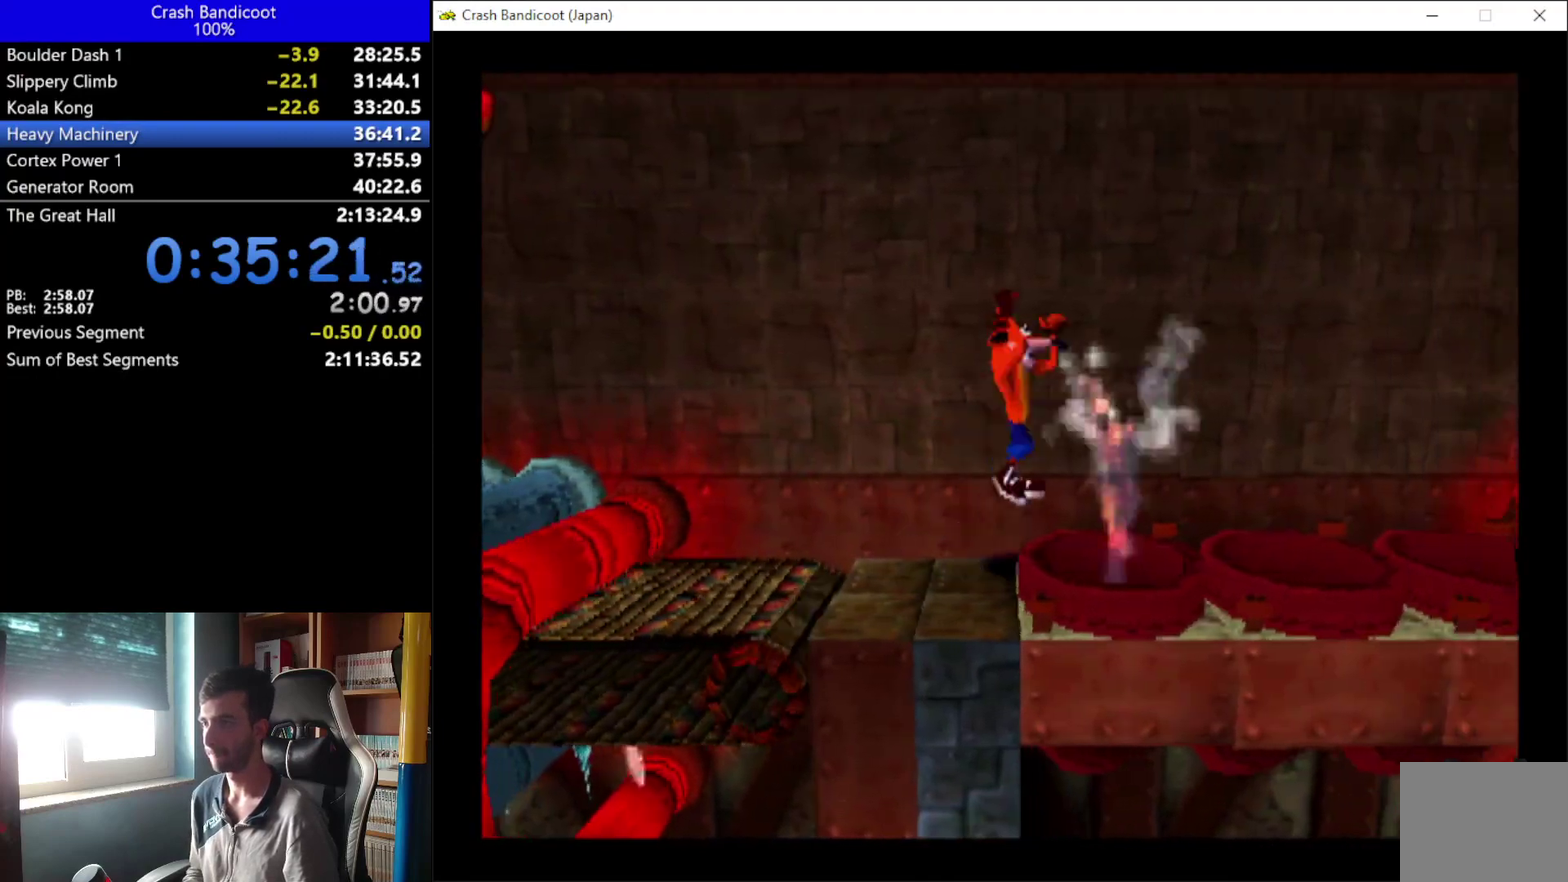
{"buttons": ["A", "DPAD_RIGHT"], "left_stick": "center", "events": [[133, "DPAD_UP", "up"], [167, "DPAD_DOWN", "down"], [233, "DPAD_DOWN", "up"], [267, "DPAD_UP", "down"], [467, "DPAD_UP", "up"]]}
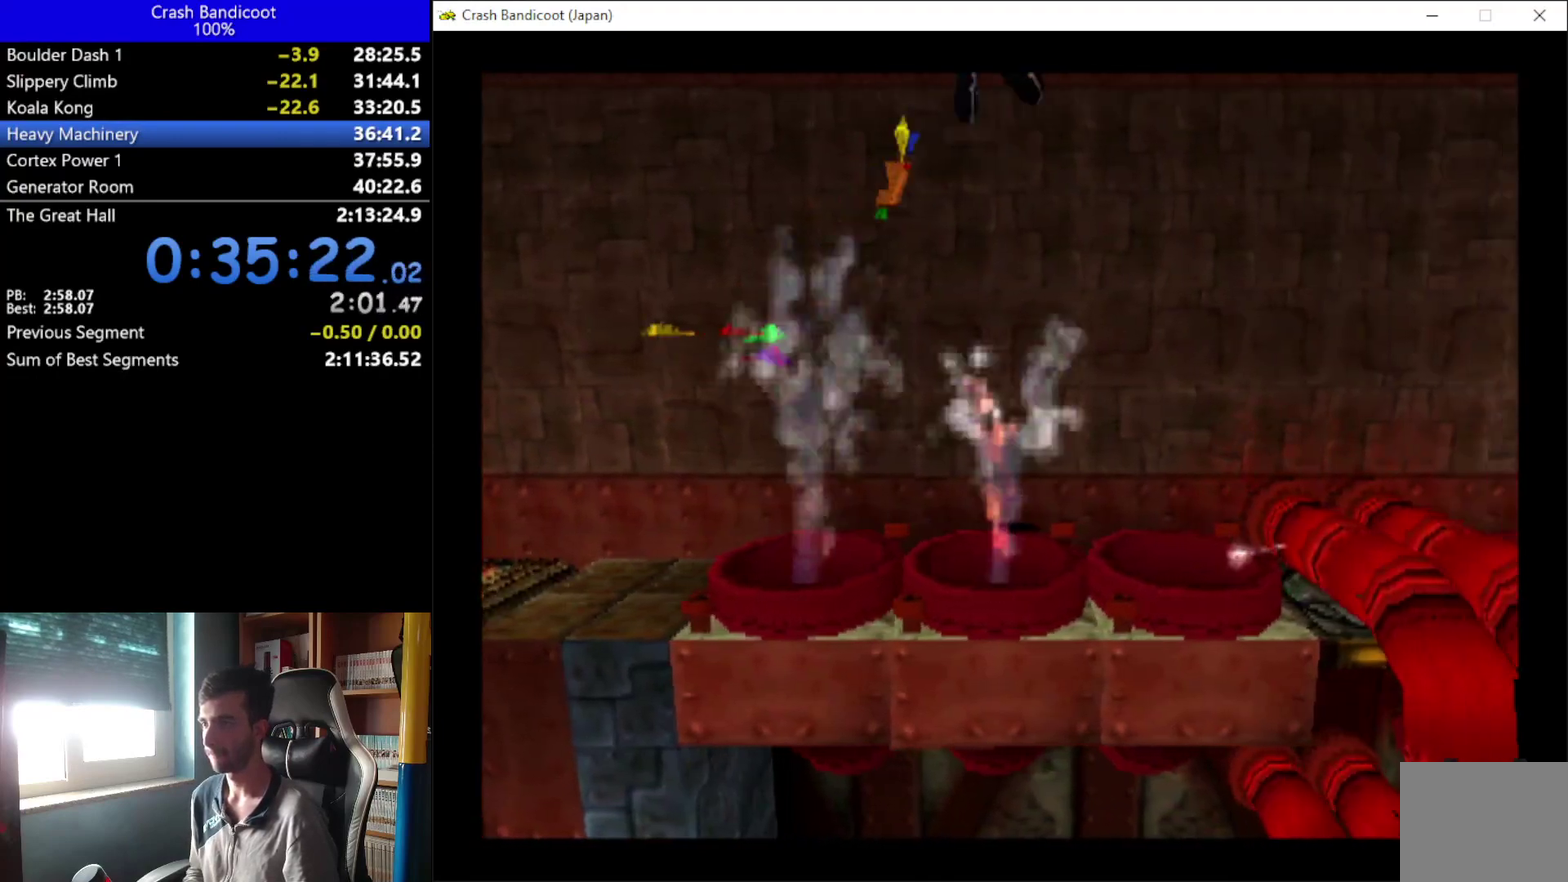
{"buttons": ["DPAD_LEFT"], "left_stick": "center", "events": [[33, "A", "up"], [33, "DPAD_RIGHT", "up"], [33, "DPAD_UP", "down"], [200, "DPAD_LEFT", "down"], [267, "DPAD_UP", "up"]]}
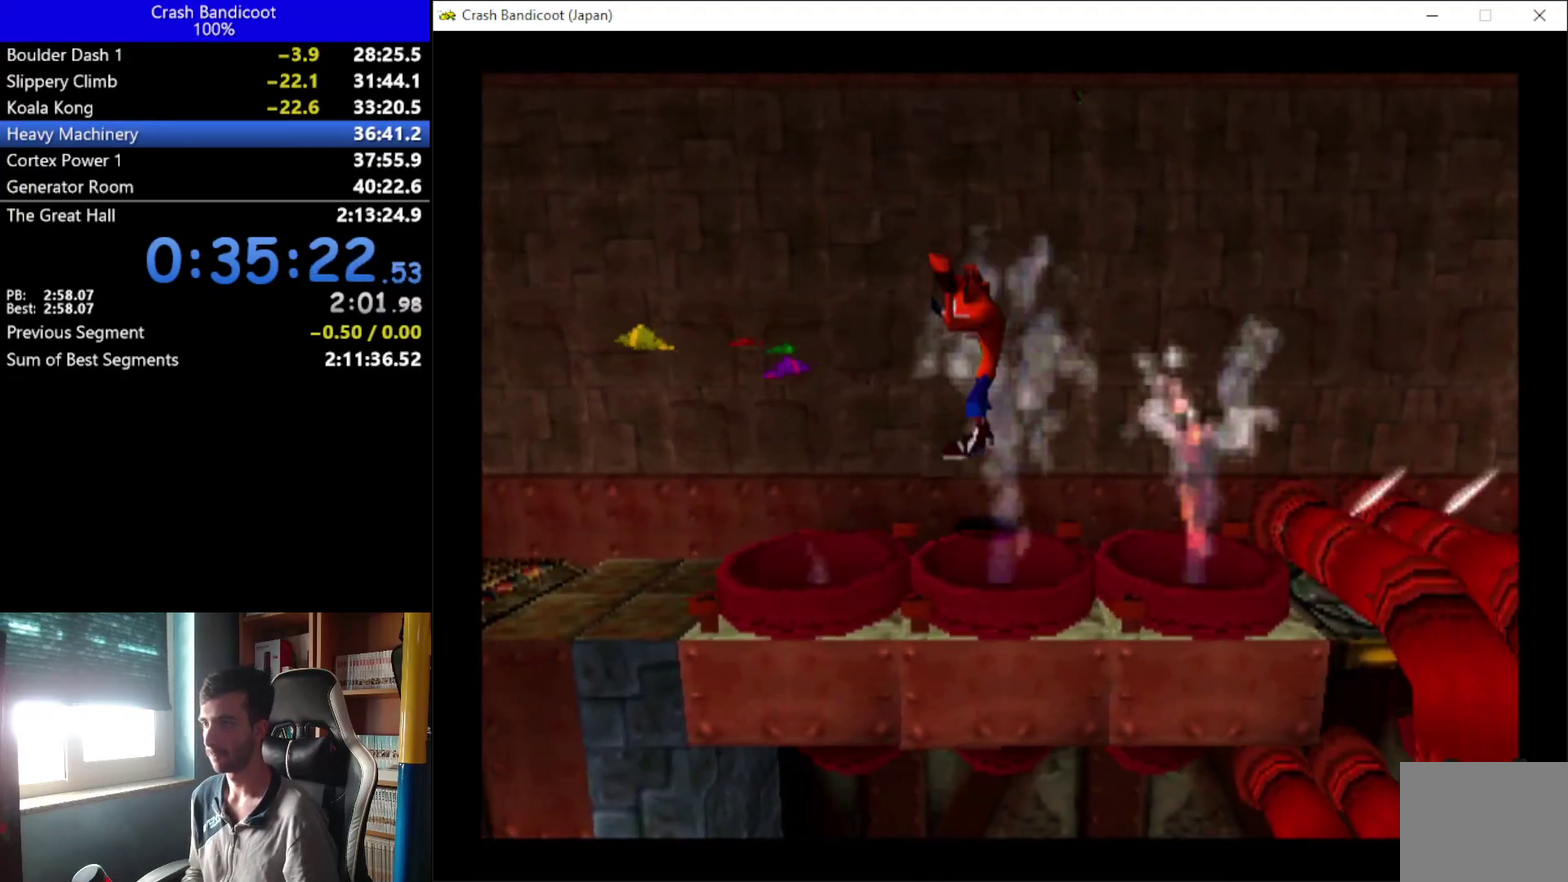
{"buttons": ["DPAD_RIGHT"], "left_stick": "center", "events": [[33, "DPAD_UP", "down"], [67, "DPAD_LEFT", "up"], [100, "DPAD_UP", "up"], [333, "DPAD_RIGHT", "down"]]}
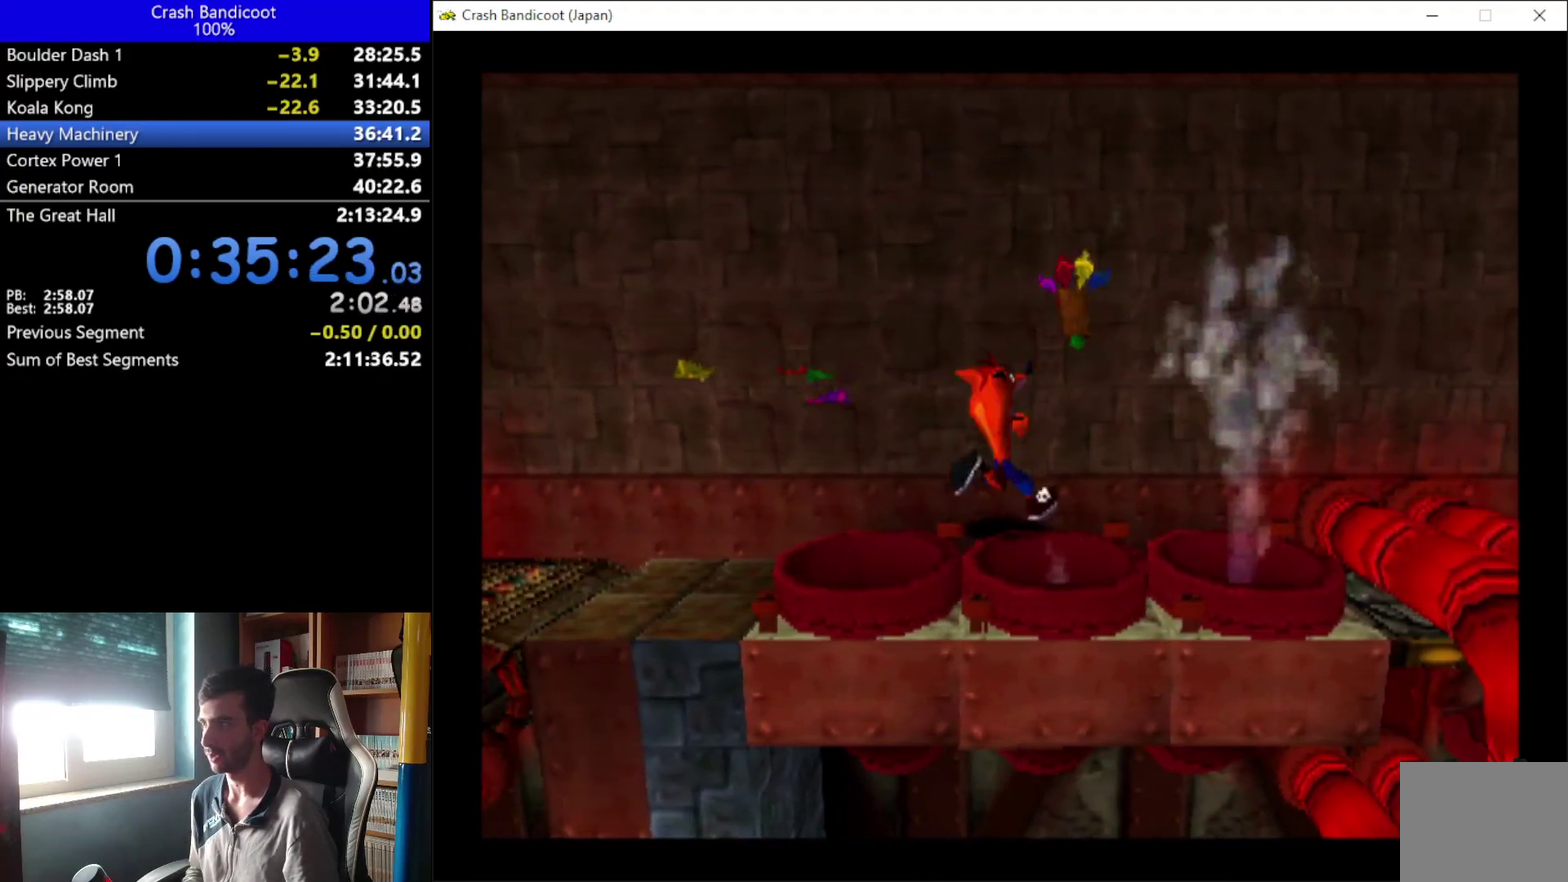
{"buttons": ["A", "DPAD_UP", "DPAD_RIGHT"], "left_stick": "center", "events": [[367, "DPAD_DOWN", "down"], [433, "A", "down"], [500, "DPAD_DOWN", "up"], [500, "DPAD_UP", "down"]]}
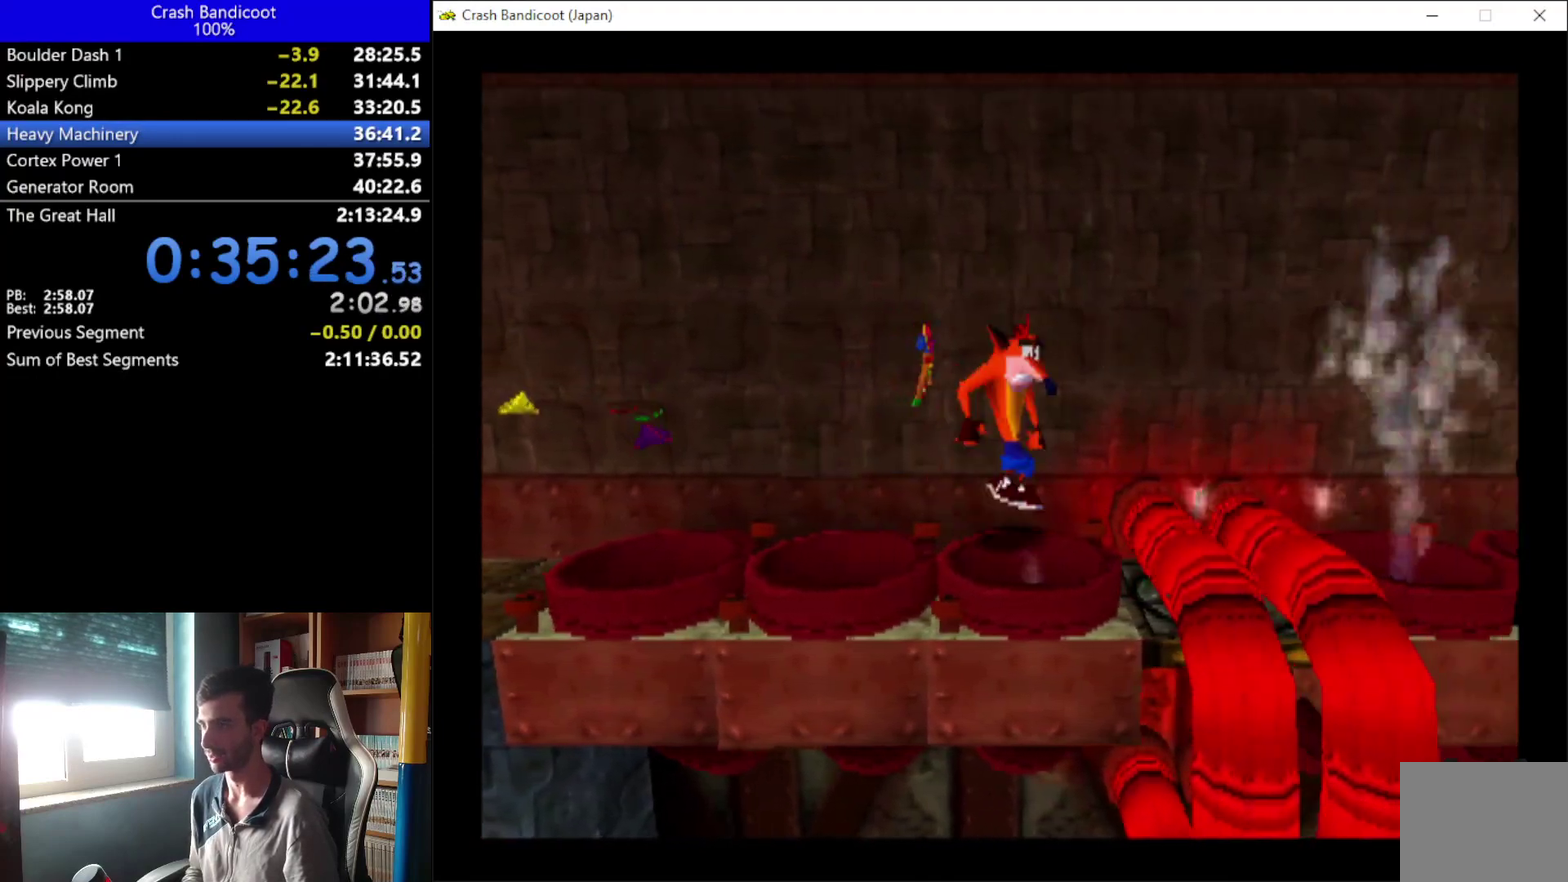
{"buttons": ["DPAD_RIGHT"], "left_stick": "center", "events": [[167, "DPAD_UP", "up"], [267, "DPAD_UP", "down"], [467, "DPAD_UP", "up"], [500, "A", "up"]]}
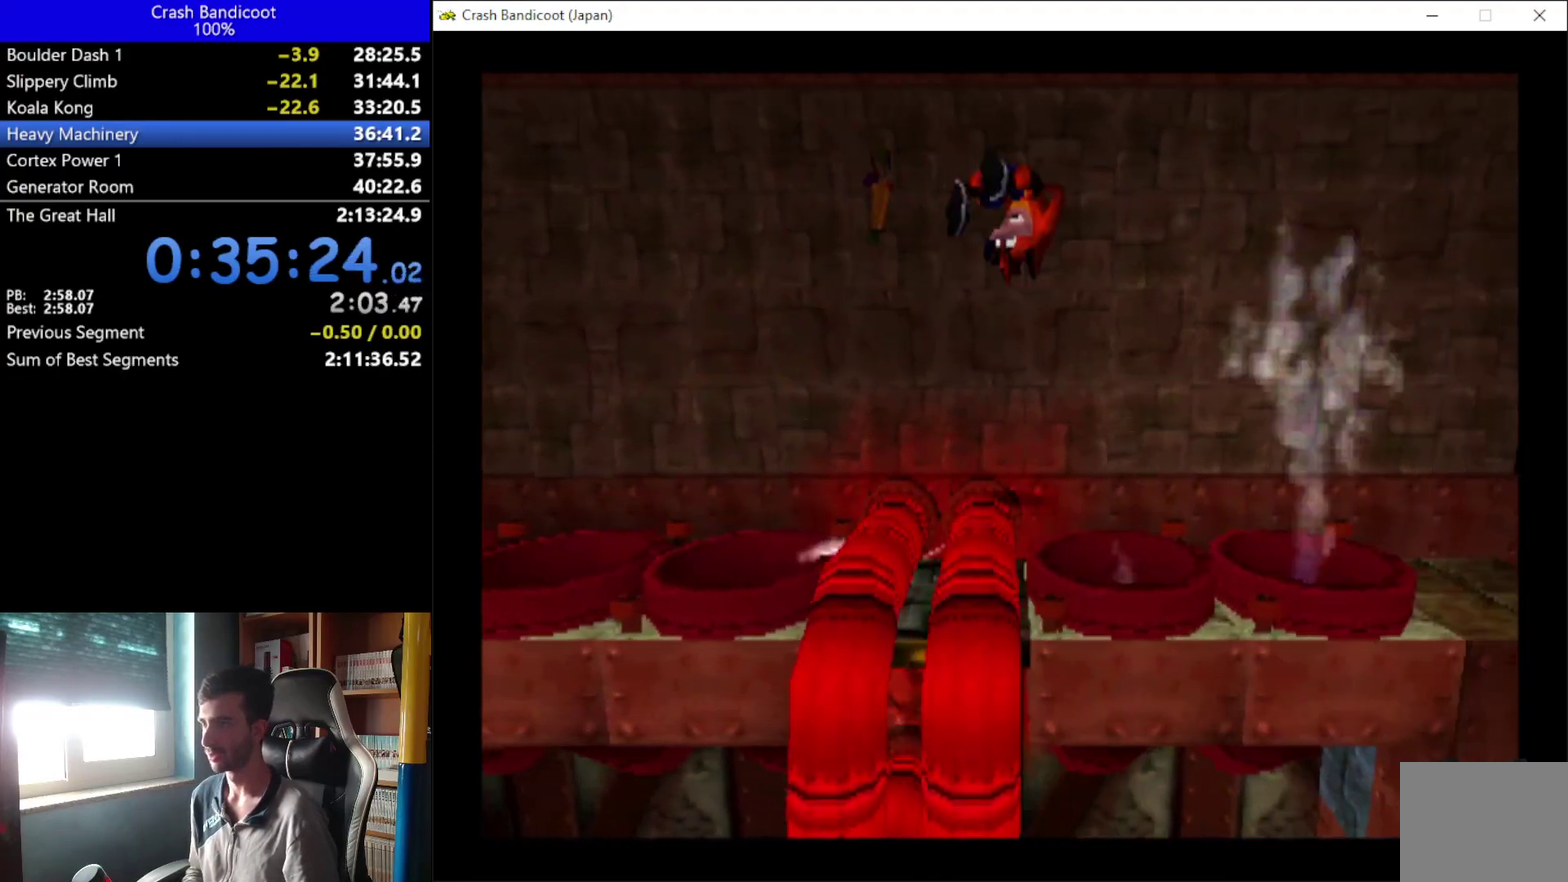
{"buttons": ["DPAD_UP", "DPAD_RIGHT"], "left_stick": "center", "events": [[367, "A", "down"], [367, "DPAD_DOWN", "down"], [433, "DPAD_DOWN", "up"], [433, "DPAD_UP", "down"], [500, "A", "up"]]}
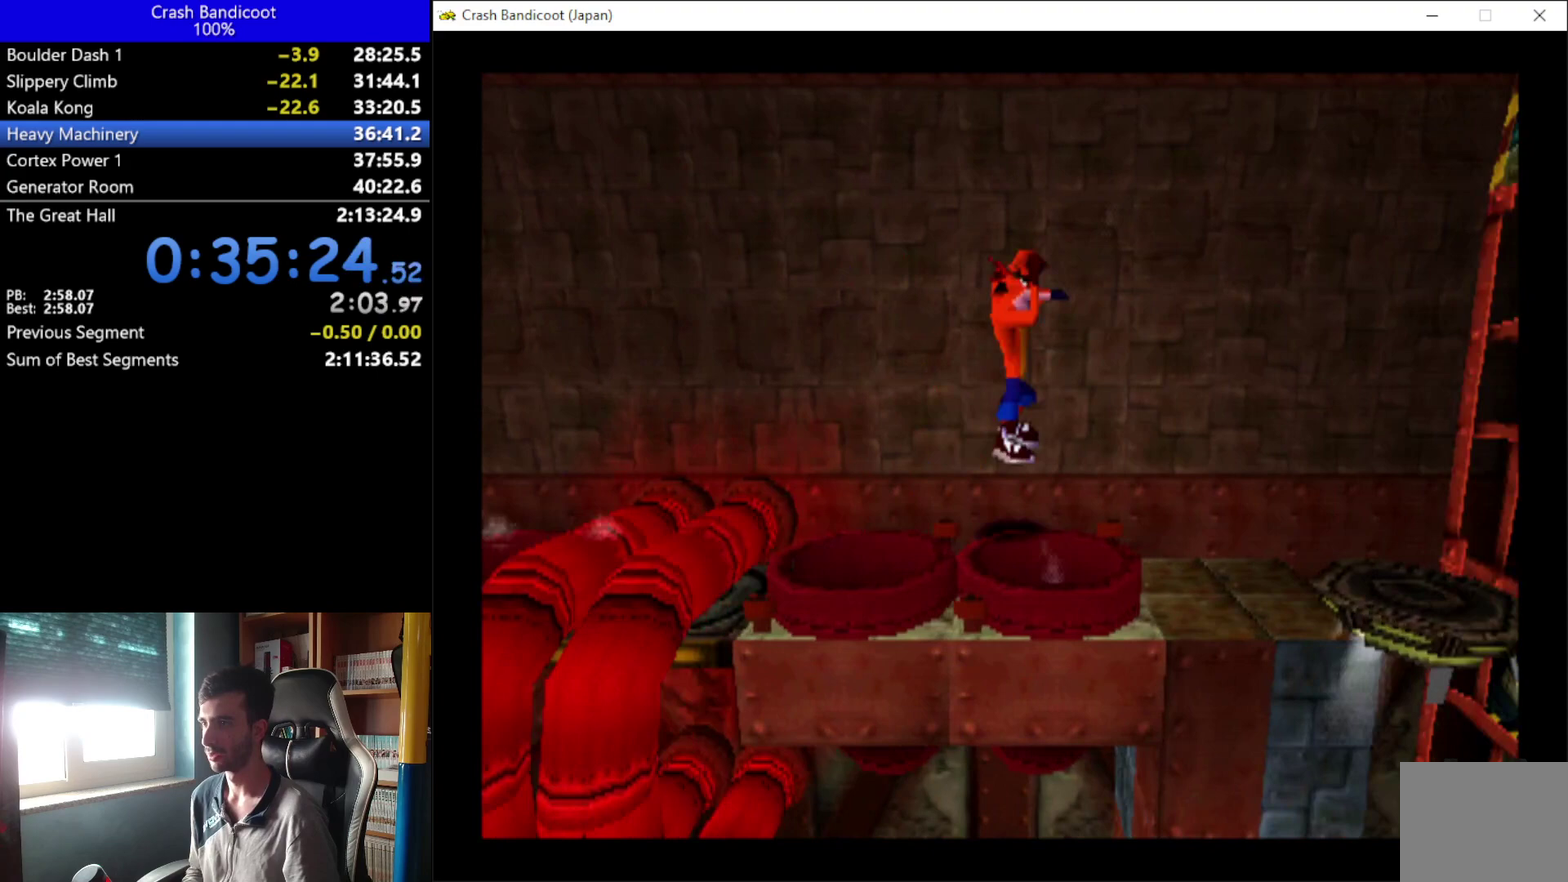
{"buttons": ["DPAD_RIGHT"], "left_stick": "center", "events": [[67, "DPAD_UP", "up"]]}
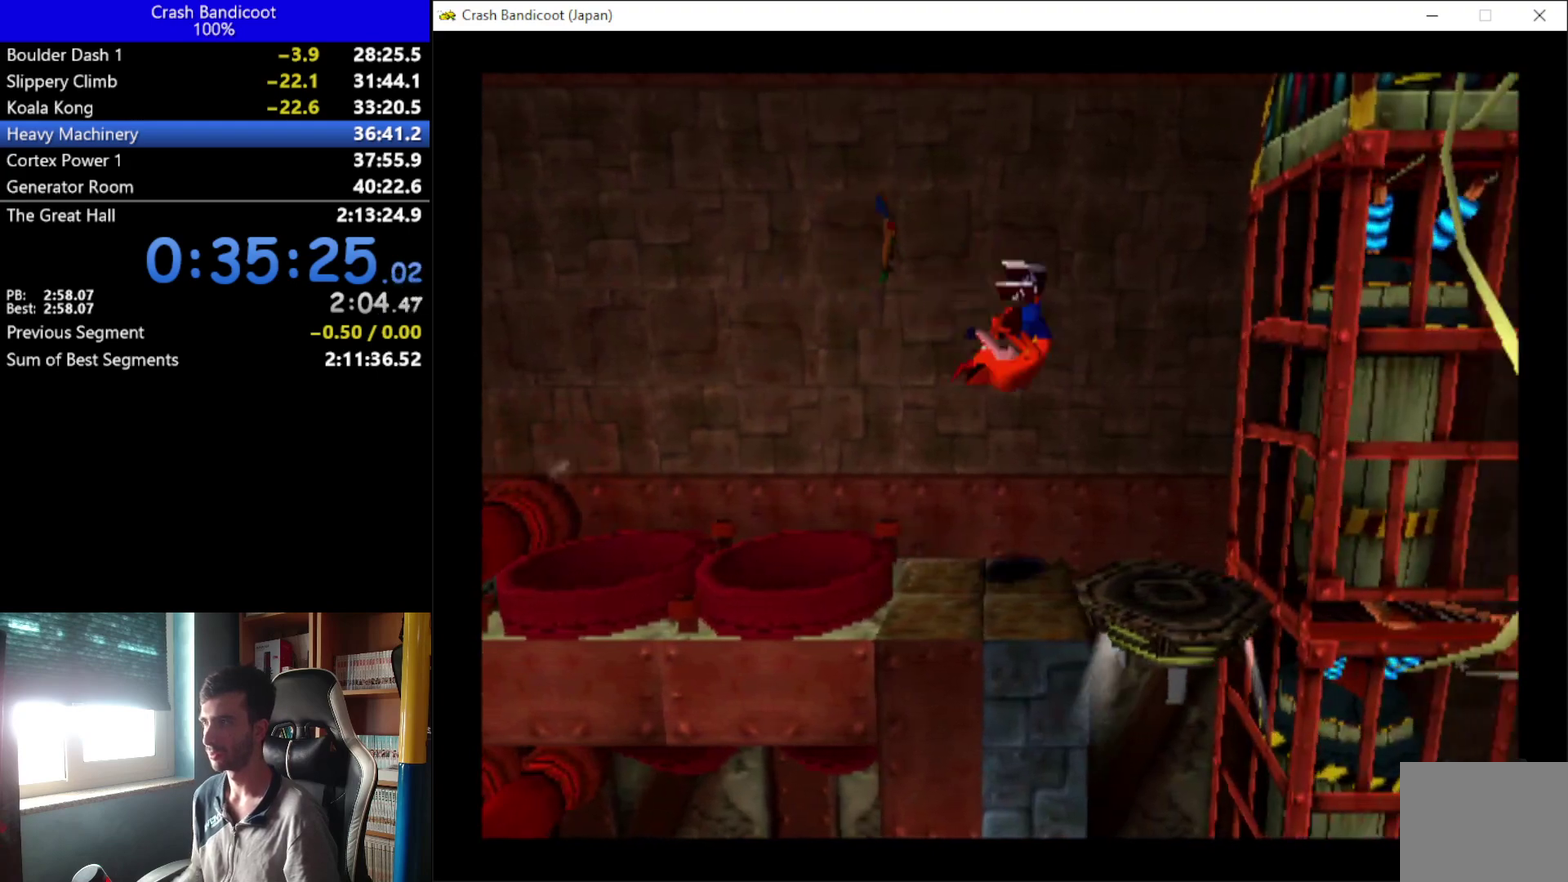
{"buttons": [], "left_stick": "center", "events": [[133, "DPAD_RIGHT", "up"]]}
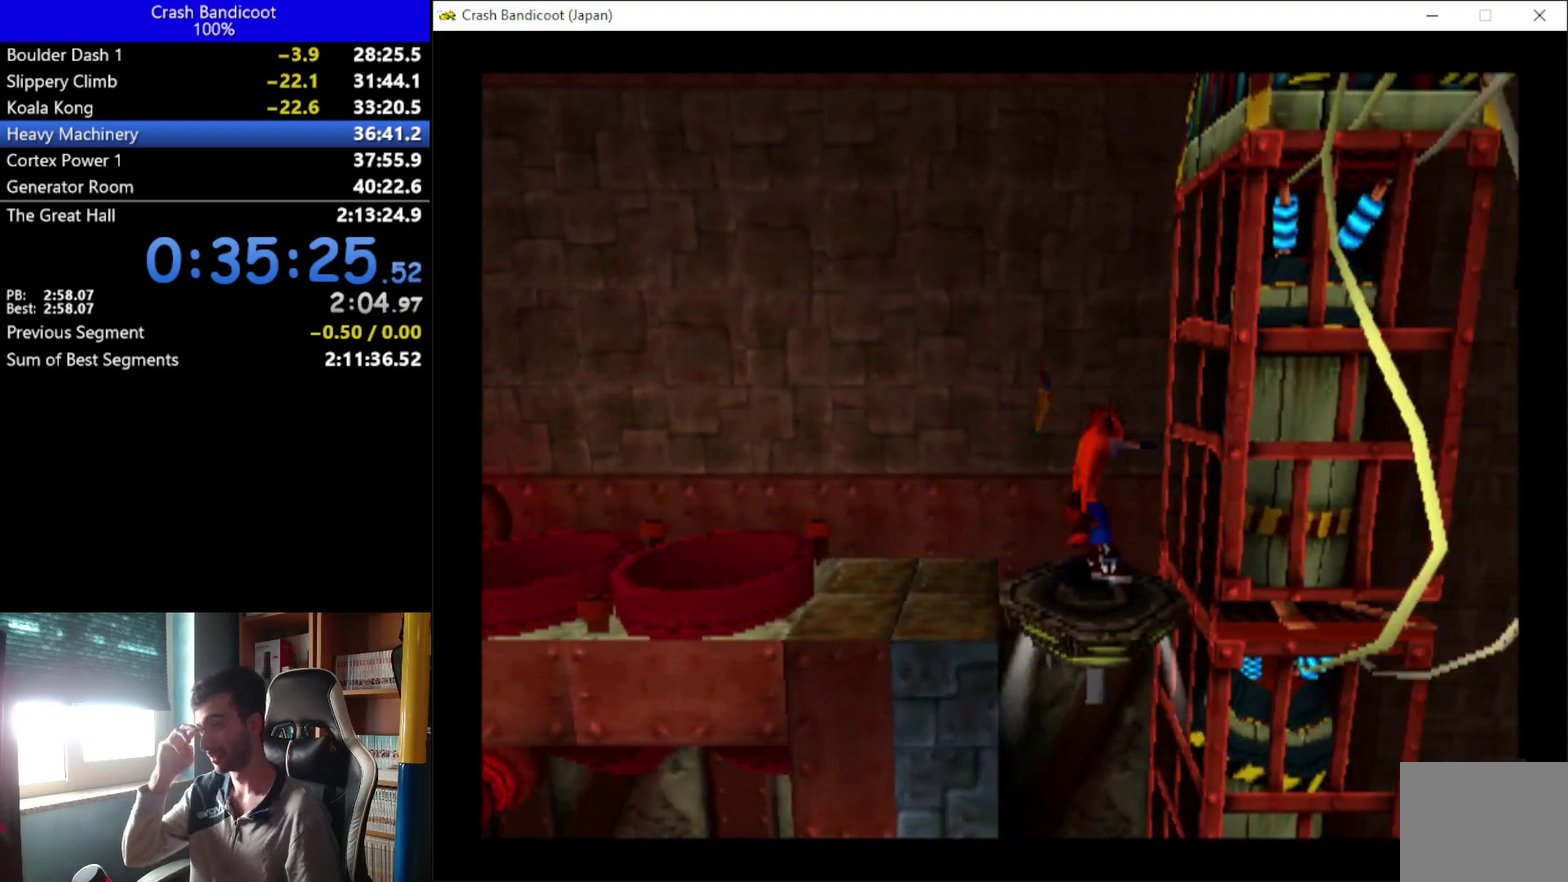
{"buttons": [], "left_stick": "center", "events": []}
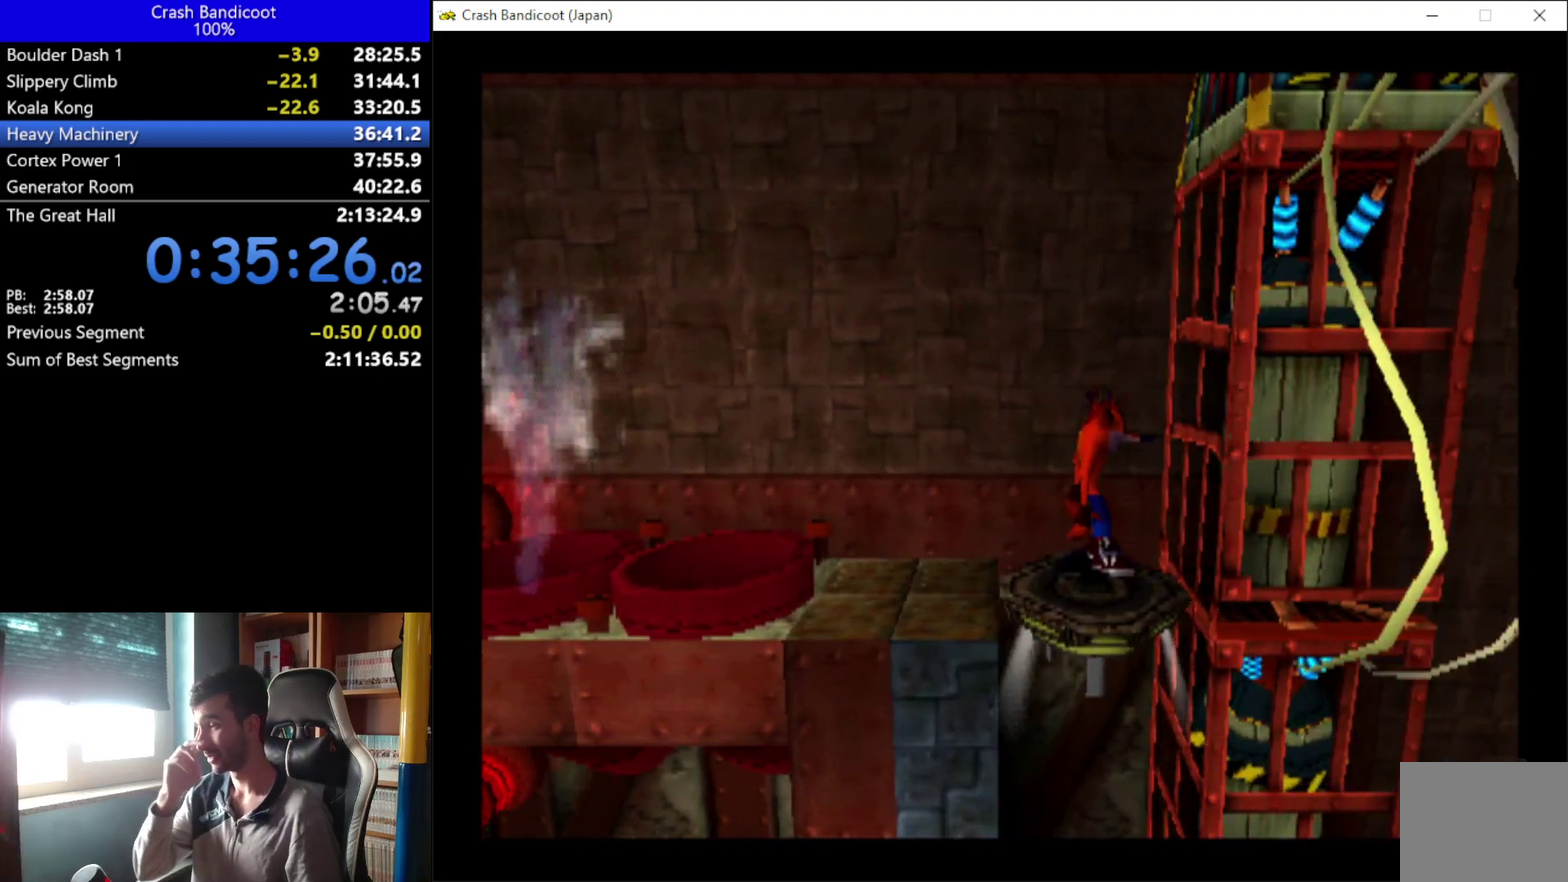
{"buttons": [], "left_stick": "center", "events": []}
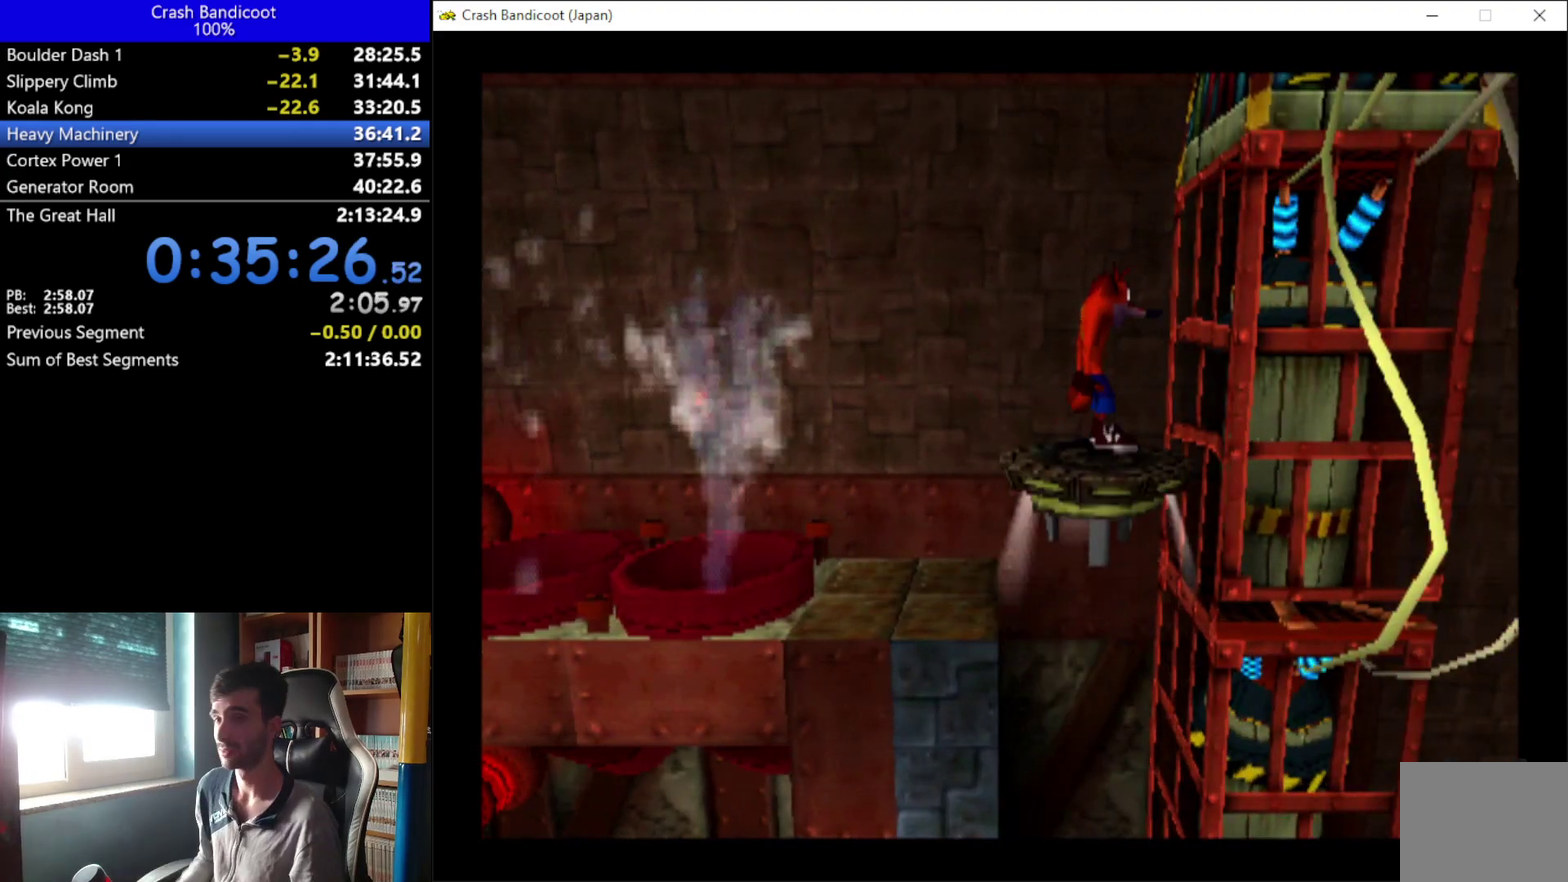
{"buttons": [], "left_stick": "center", "events": []}